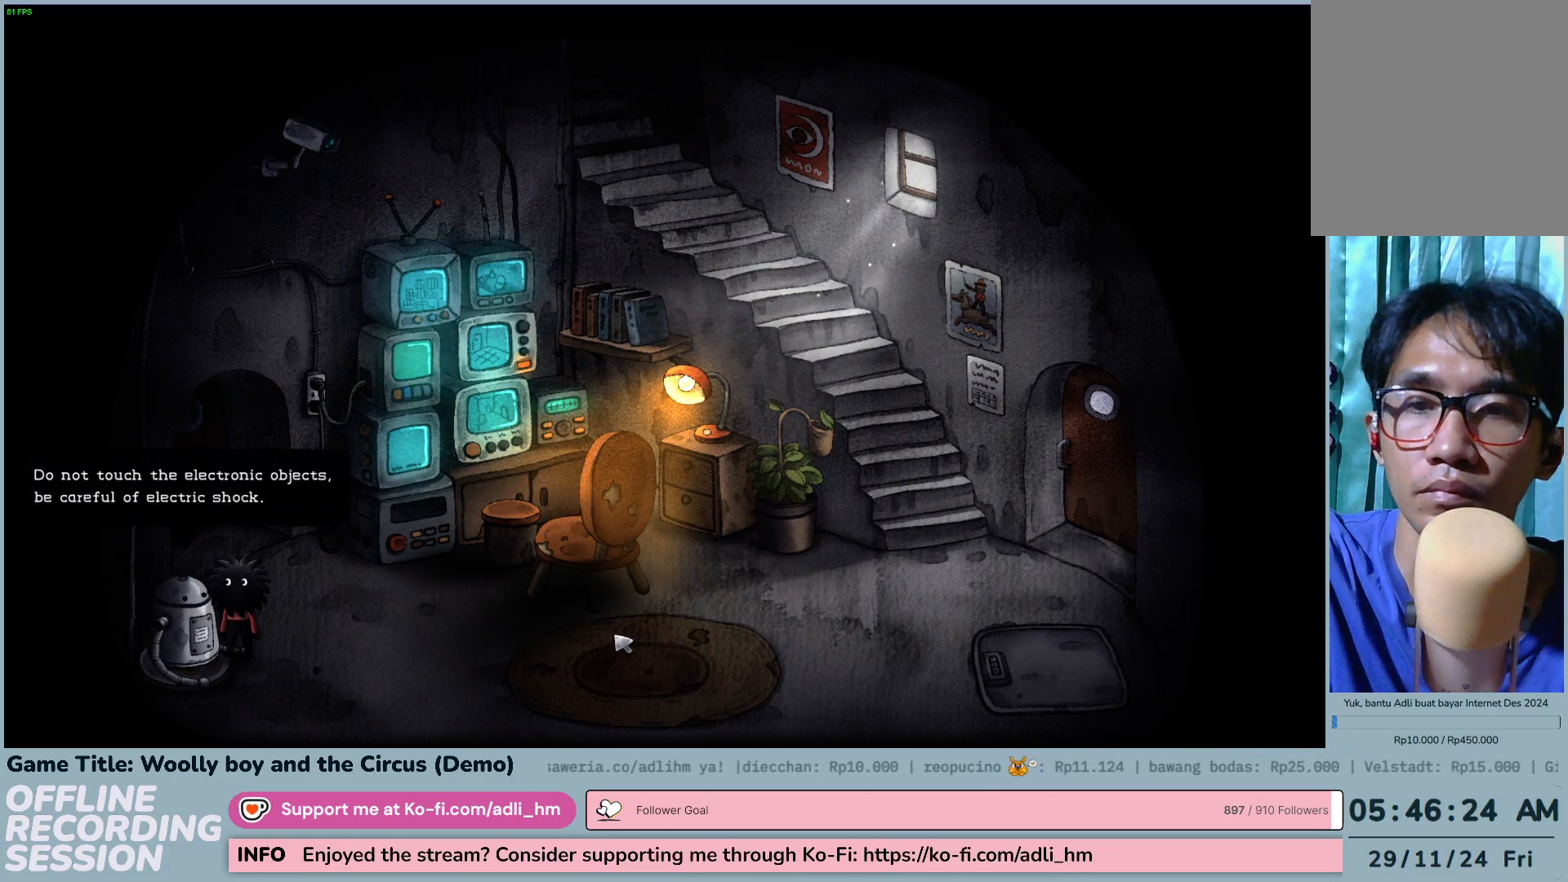
Gameplay with keyboard and mouse; each line is a JSON object with the keys and mouse buttons held at the frame after it. "events" lists presses ("down") and releases ("up") of "0", "1", "2", "3", "4", "5", "6", "7", "8", "9", "a", "alt", "b", "c", "caps_lock", "ctrl", "d", "down", "e", "escape", "f", "f1", "f2", "f3", "f4", "f5", "f6", "f7", "f8", "g", "h", "i", "j", "k", "l", "left", "m", "n", "o", "p", "q", "r", "return", "right", "s", "shift", "space", "t", "tab", "tilde", "u", "up", "v", "w", "x", "y", "z", "mouse_left", "mouse_wheel" and "mouse_right" between this image and that frame as [ms after this image, input, new state], when the widget could be followed in between. "mouse_left", "mouse_wheel", "mouse_right" = the "left", "wheel", "right" buttons of the "mouse" list. No other keys are recorded. "wheel" means that the mouse wheel is clicked or scrolled. Not read: mouse_move.
{"keys": [], "mouse": ["left"], "events": []}
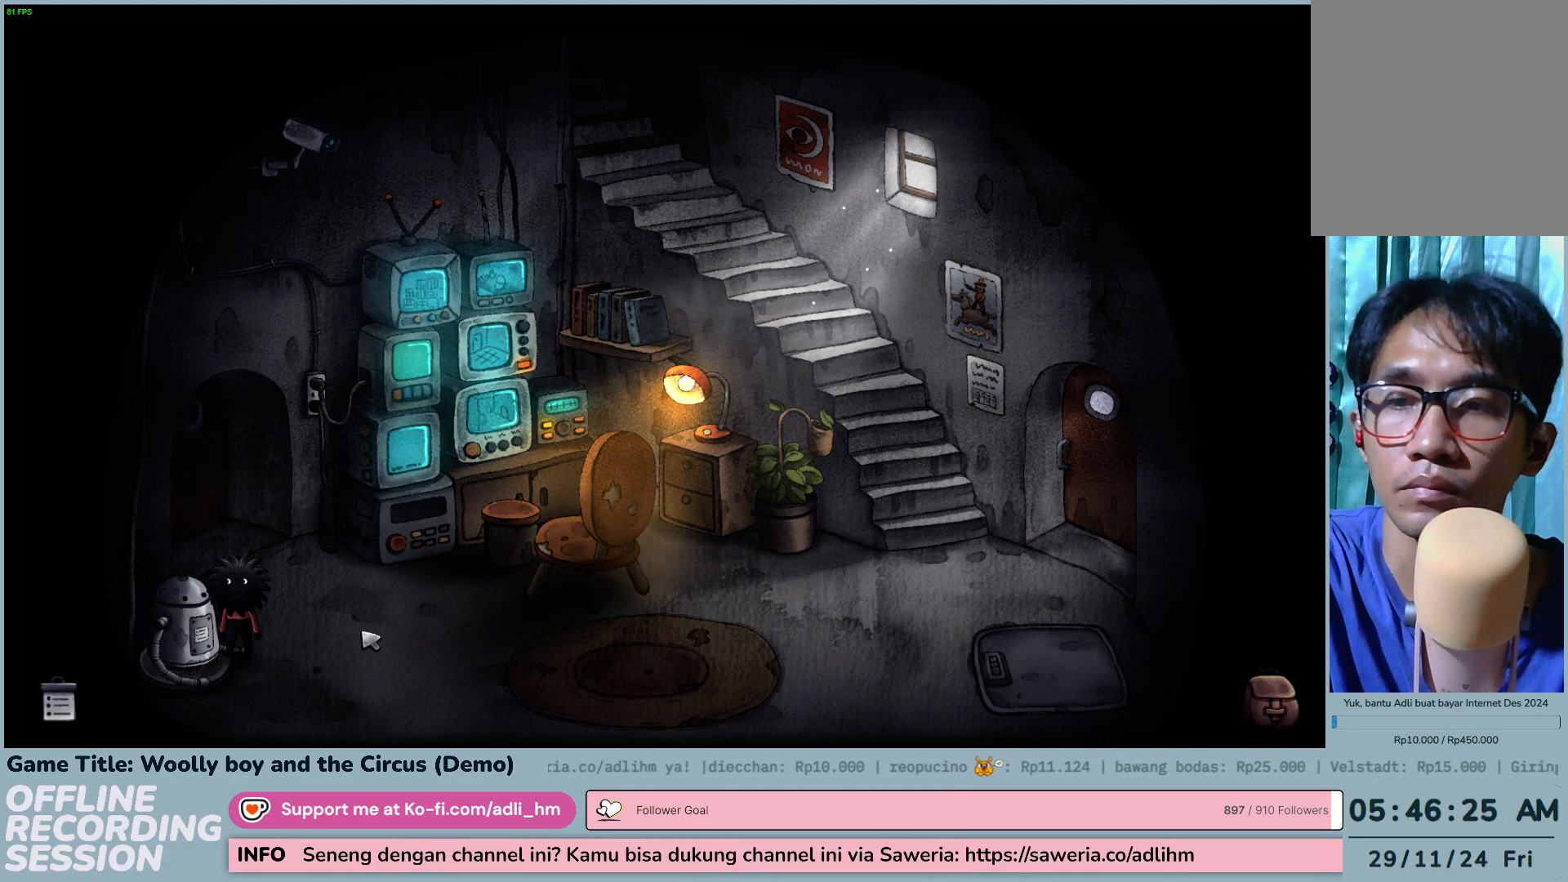
{"keys": [], "mouse": ["left"], "events": []}
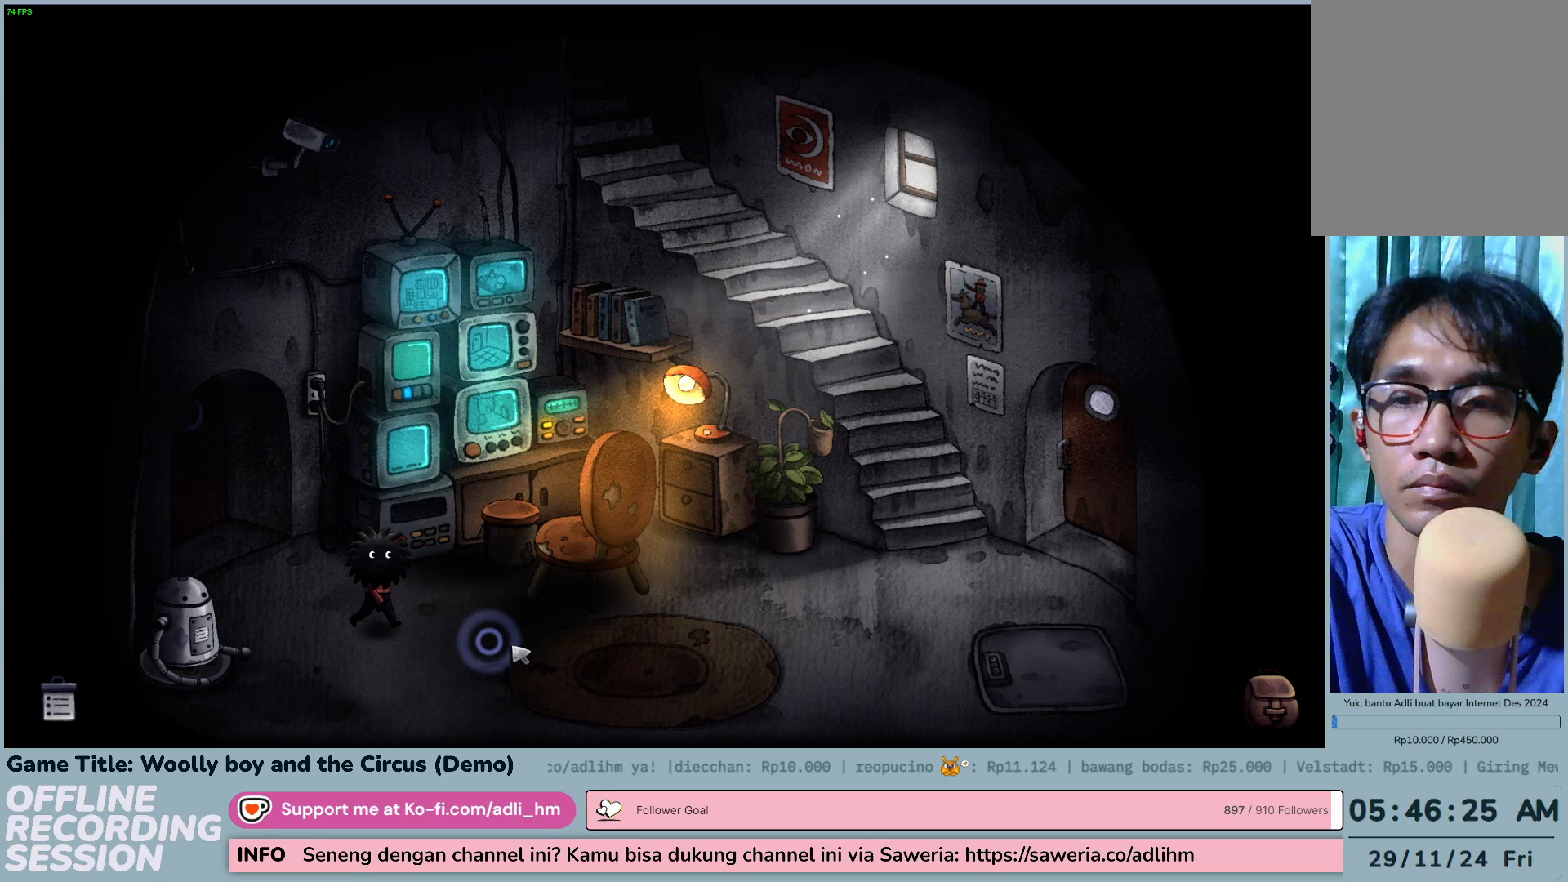
{"keys": [], "mouse": ["left"], "events": []}
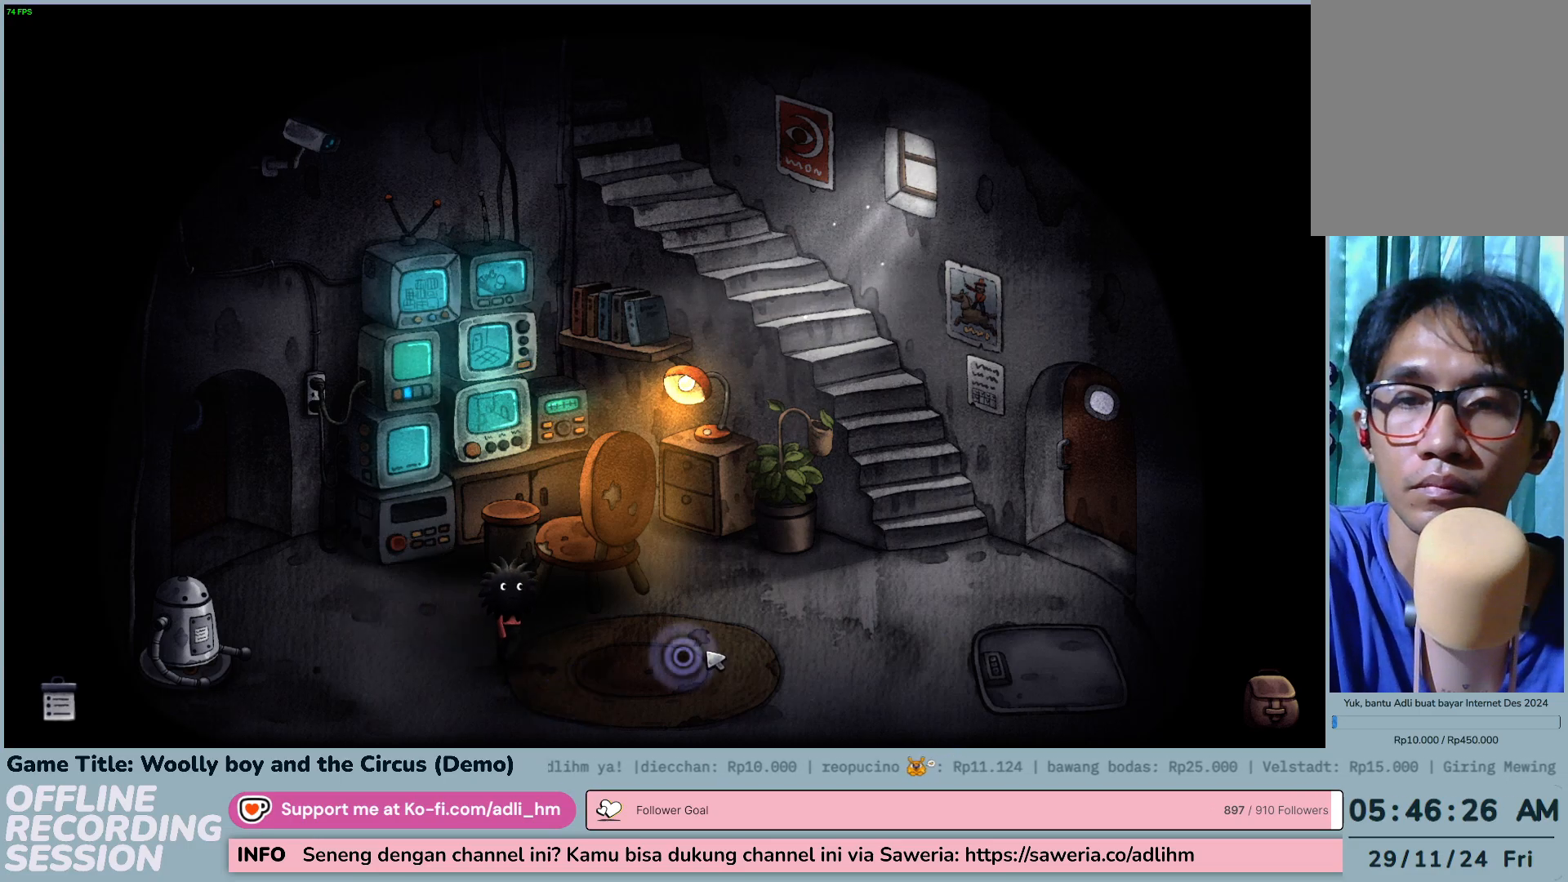
{"keys": [], "mouse": ["left"], "events": []}
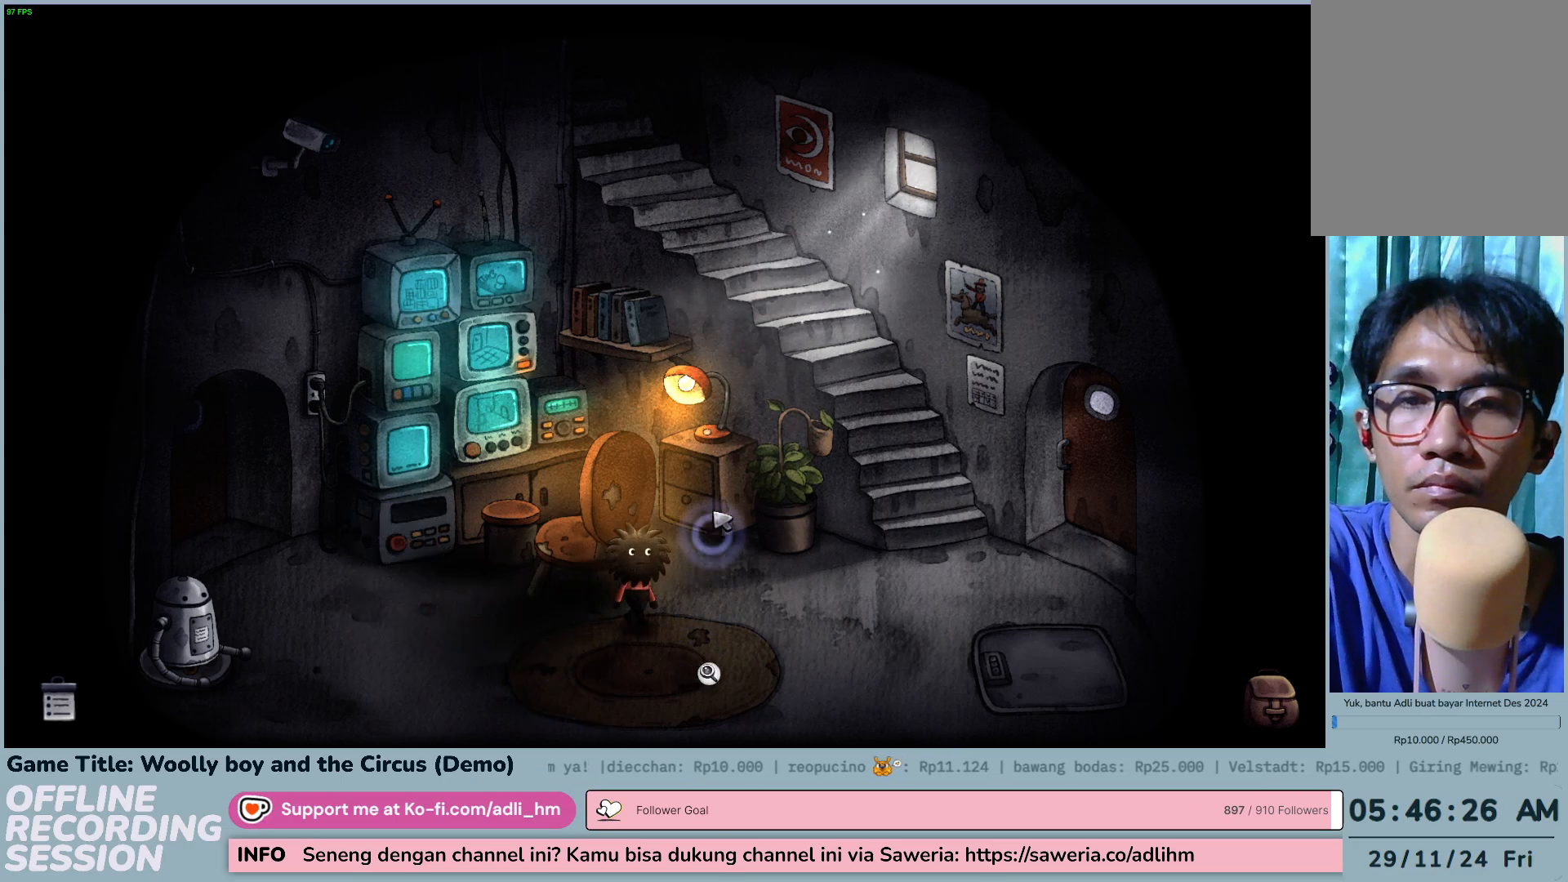
{"keys": [], "mouse": ["left"], "events": []}
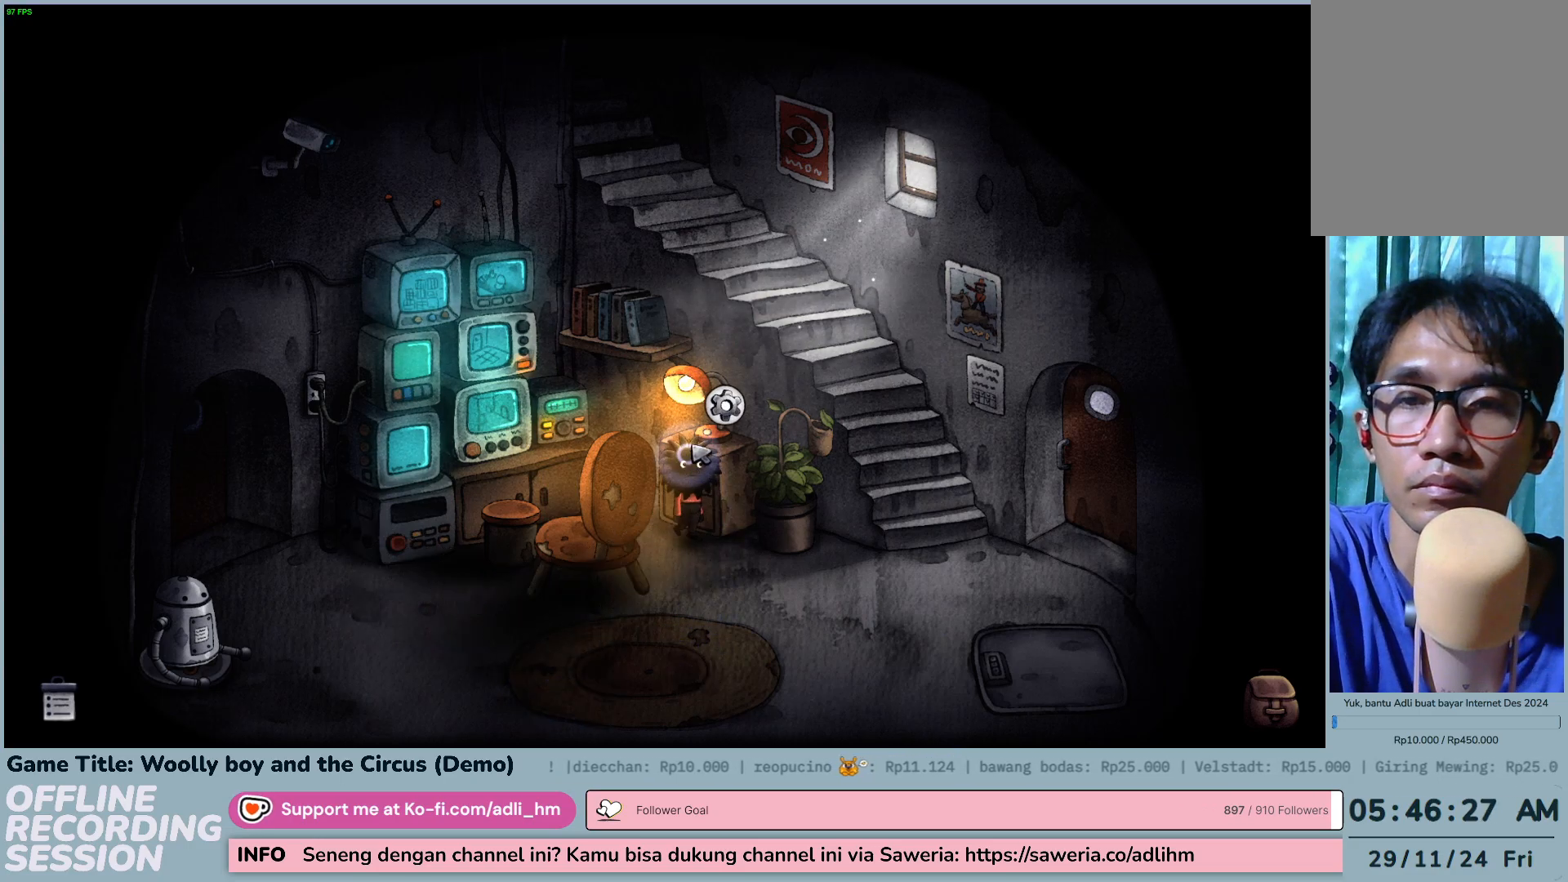
{"keys": [], "mouse": ["left"], "events": [[167, "mouse_left", "up"], [500, "mouse_left", "down"]]}
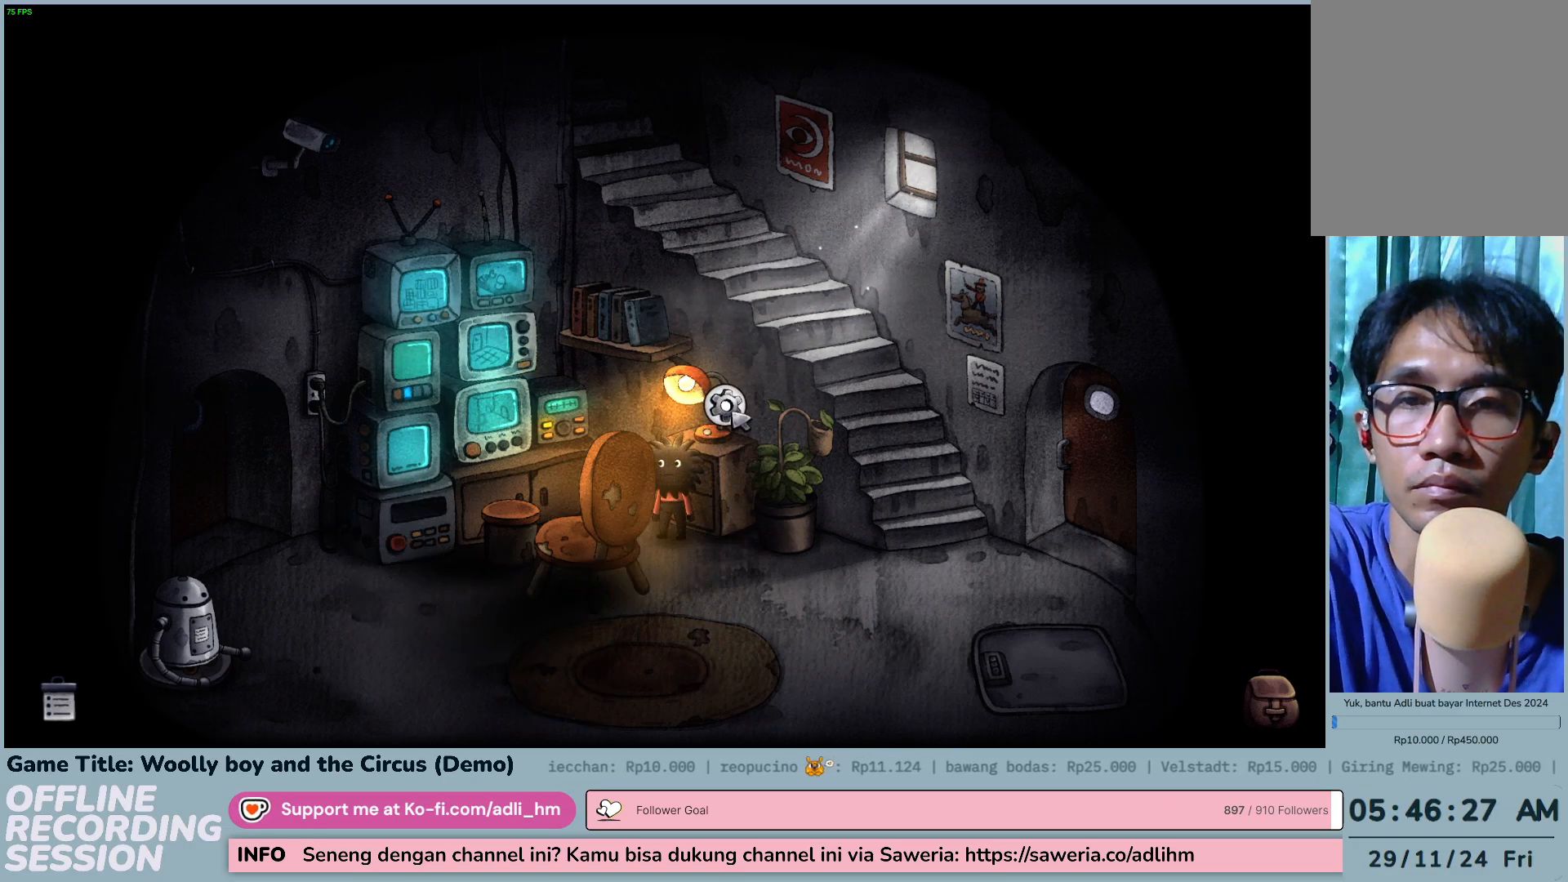
{"keys": [], "mouse": ["left"], "events": [[233, "mouse_left", "up"], [450, "mouse_left", "down"]]}
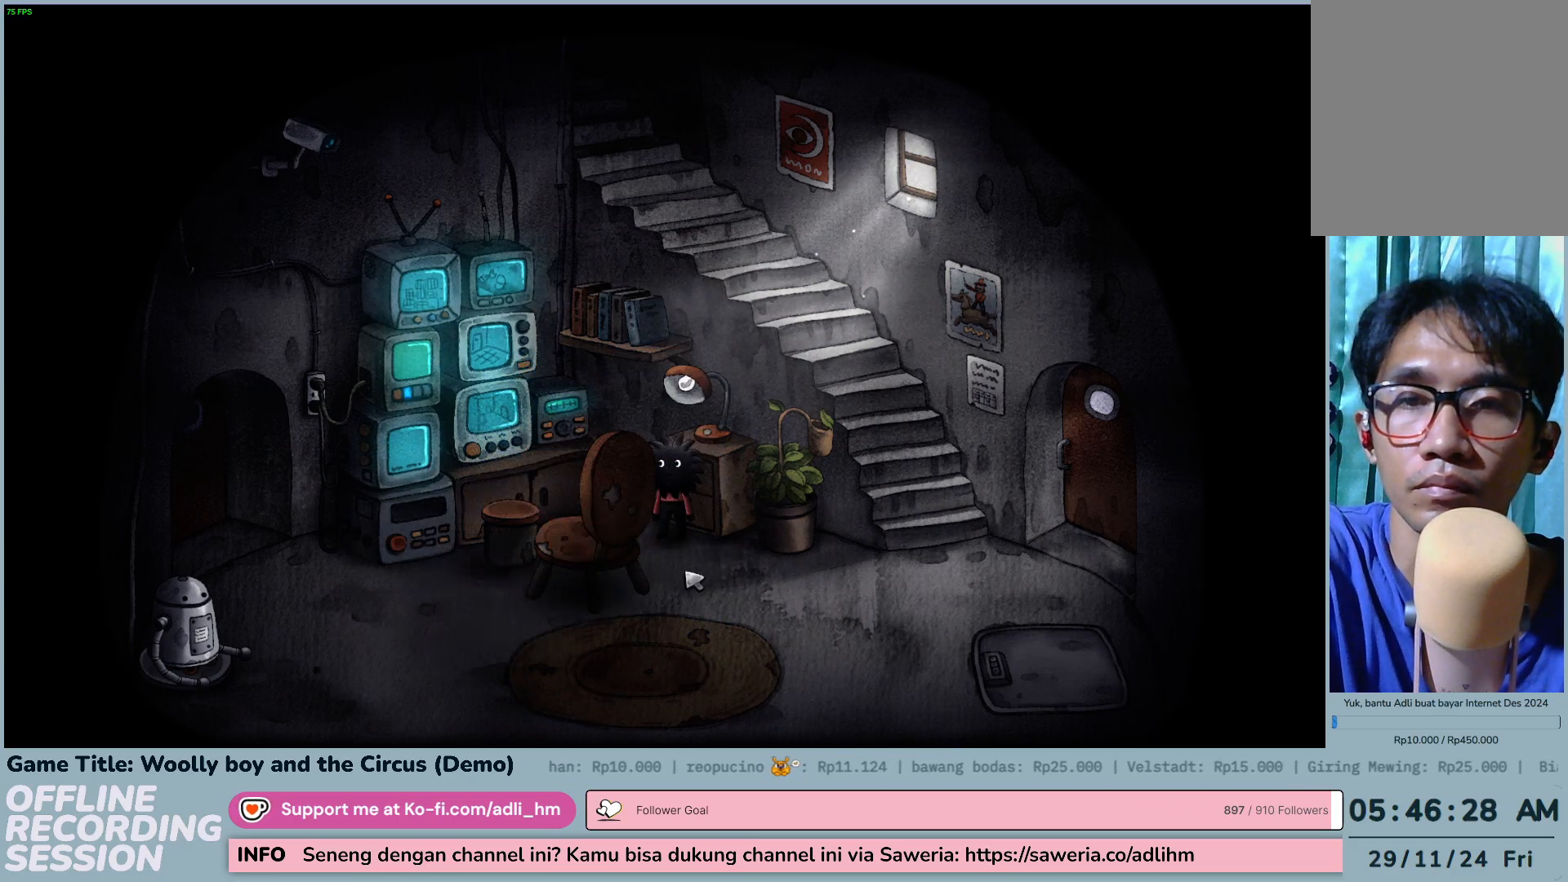
{"keys": [], "mouse": ["left"], "events": [[200, "mouse_left", "up"], [383, "mouse_left", "down"]]}
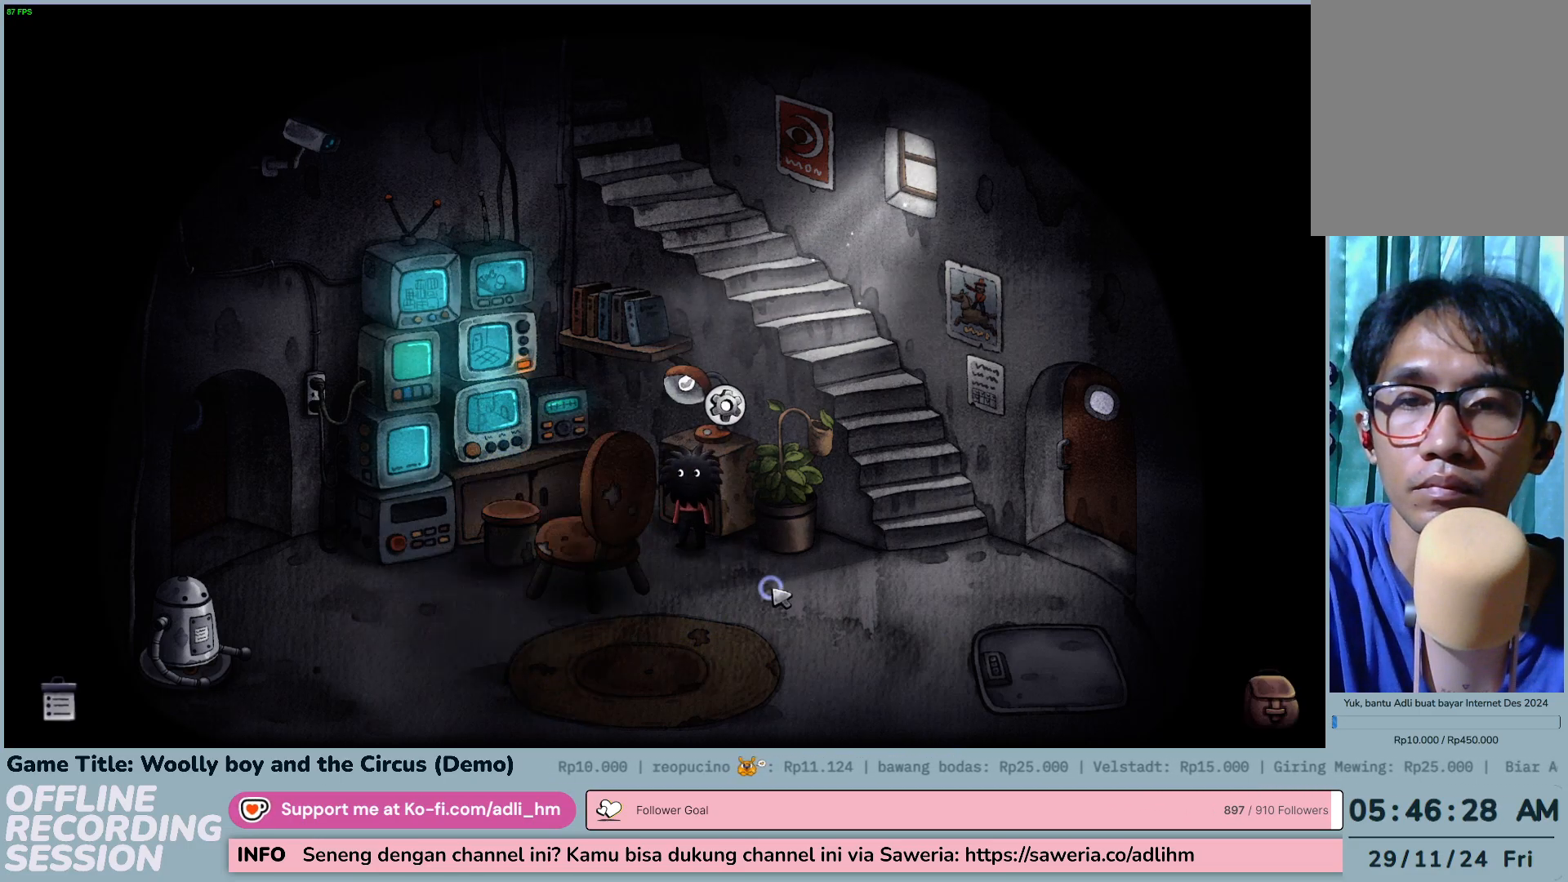
{"keys": [], "mouse": ["left"], "events": []}
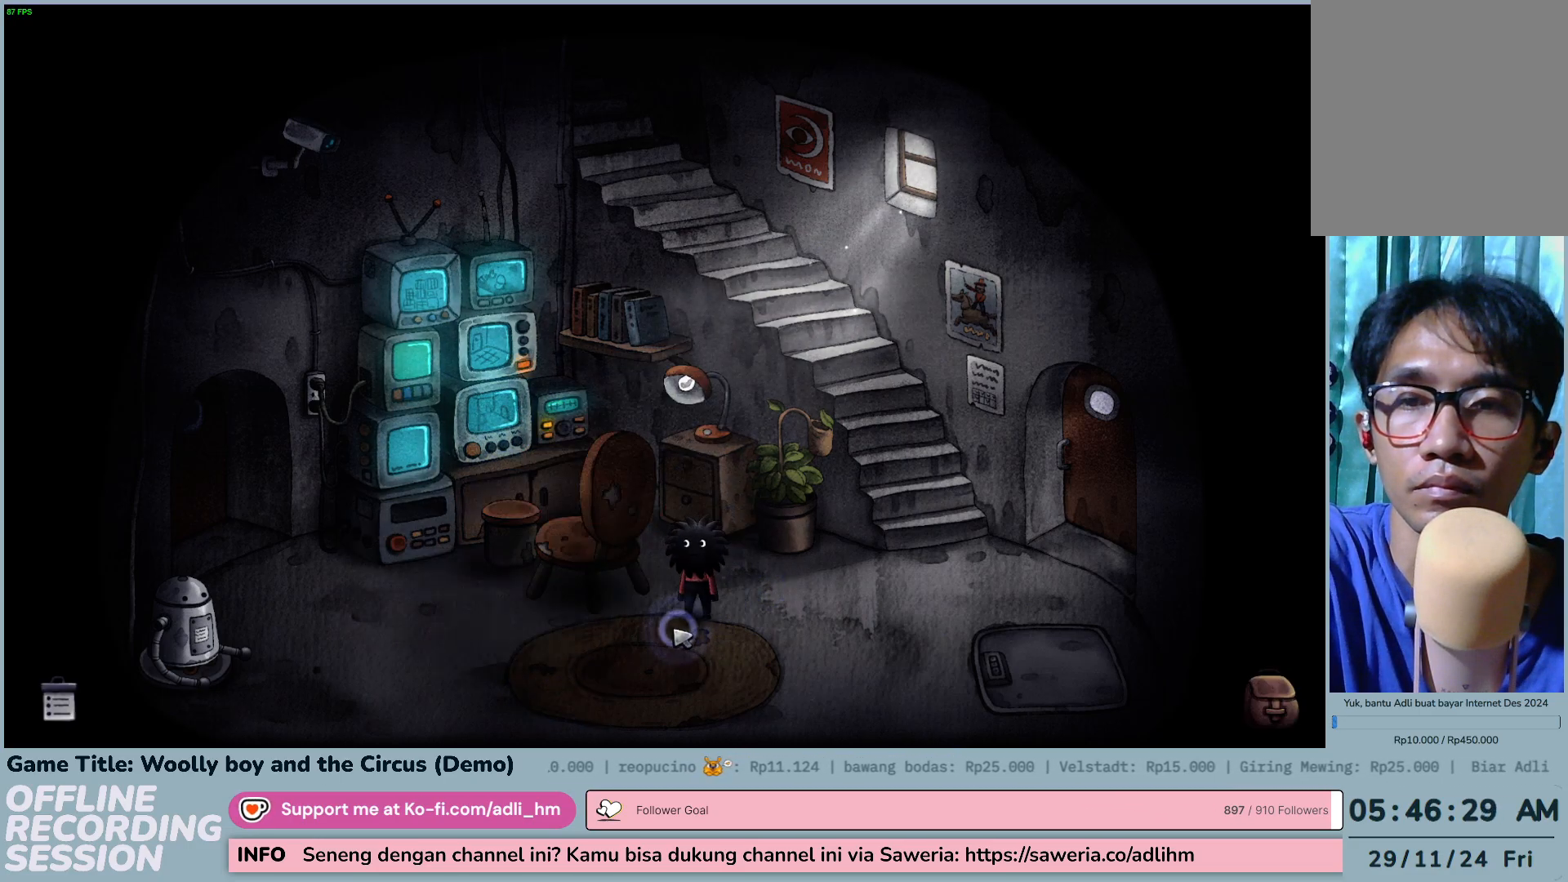
{"keys": [], "mouse": [], "events": [[133, "mouse_left", "up"]]}
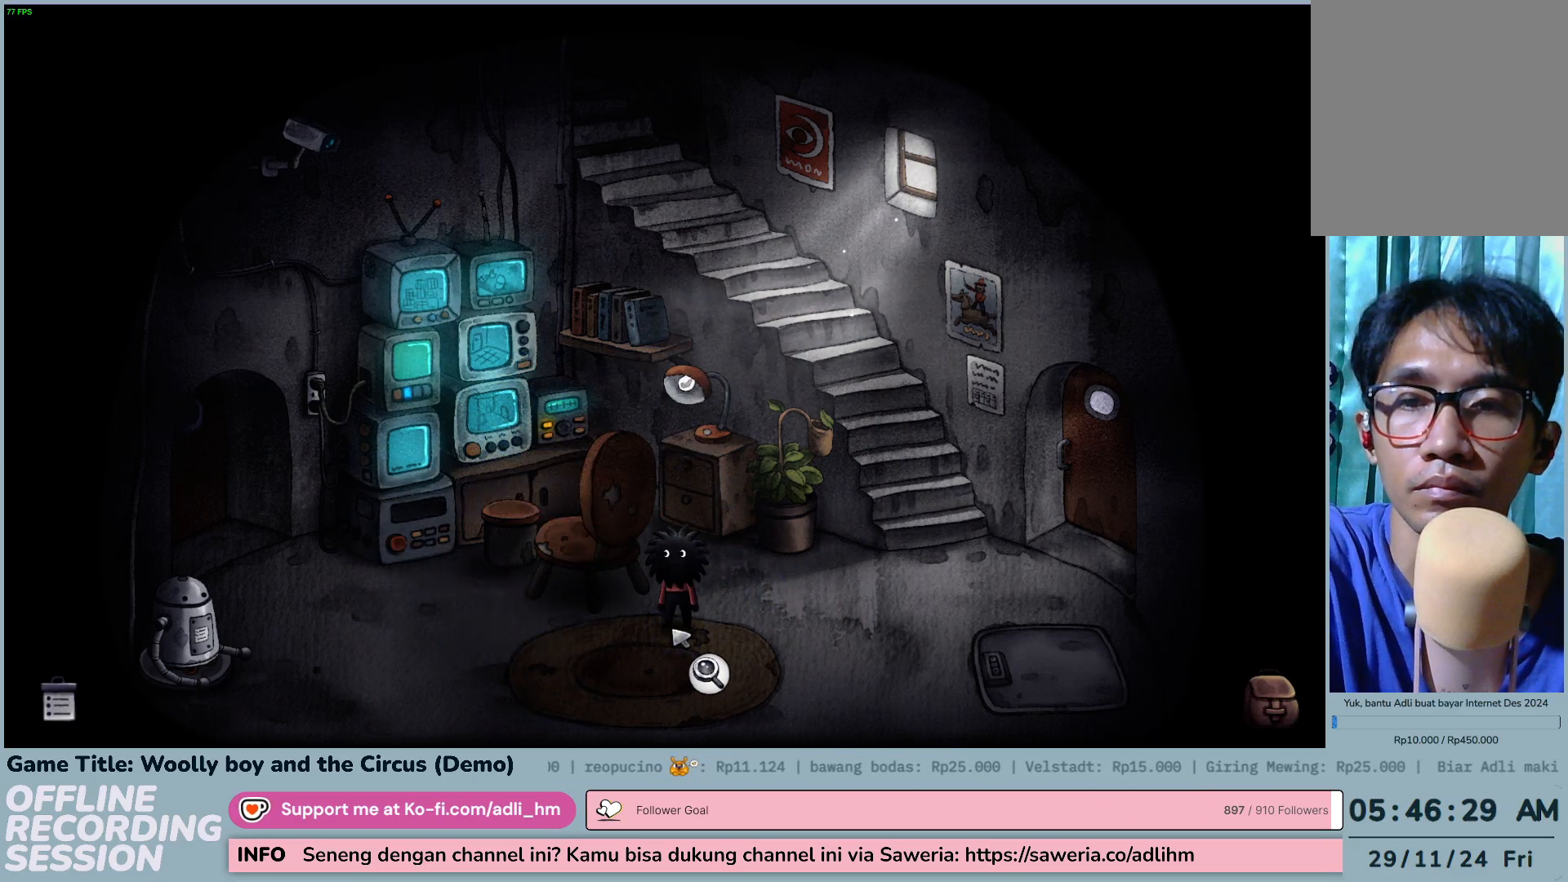
{"keys": [], "mouse": ["left"], "events": [[400, "mouse_left", "down"]]}
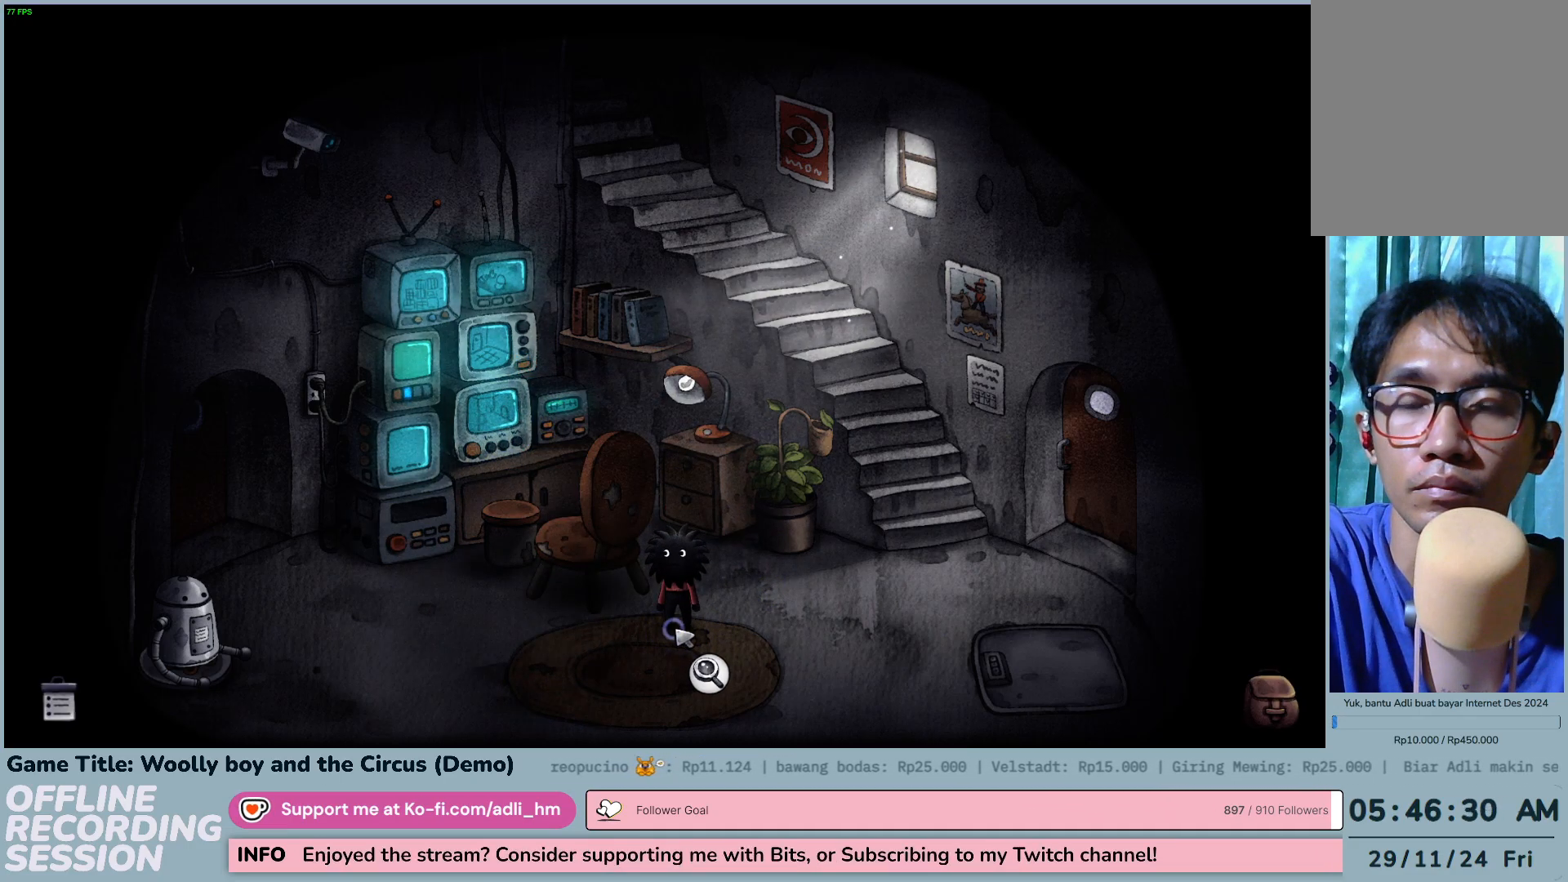
{"keys": [], "mouse": ["left"], "events": []}
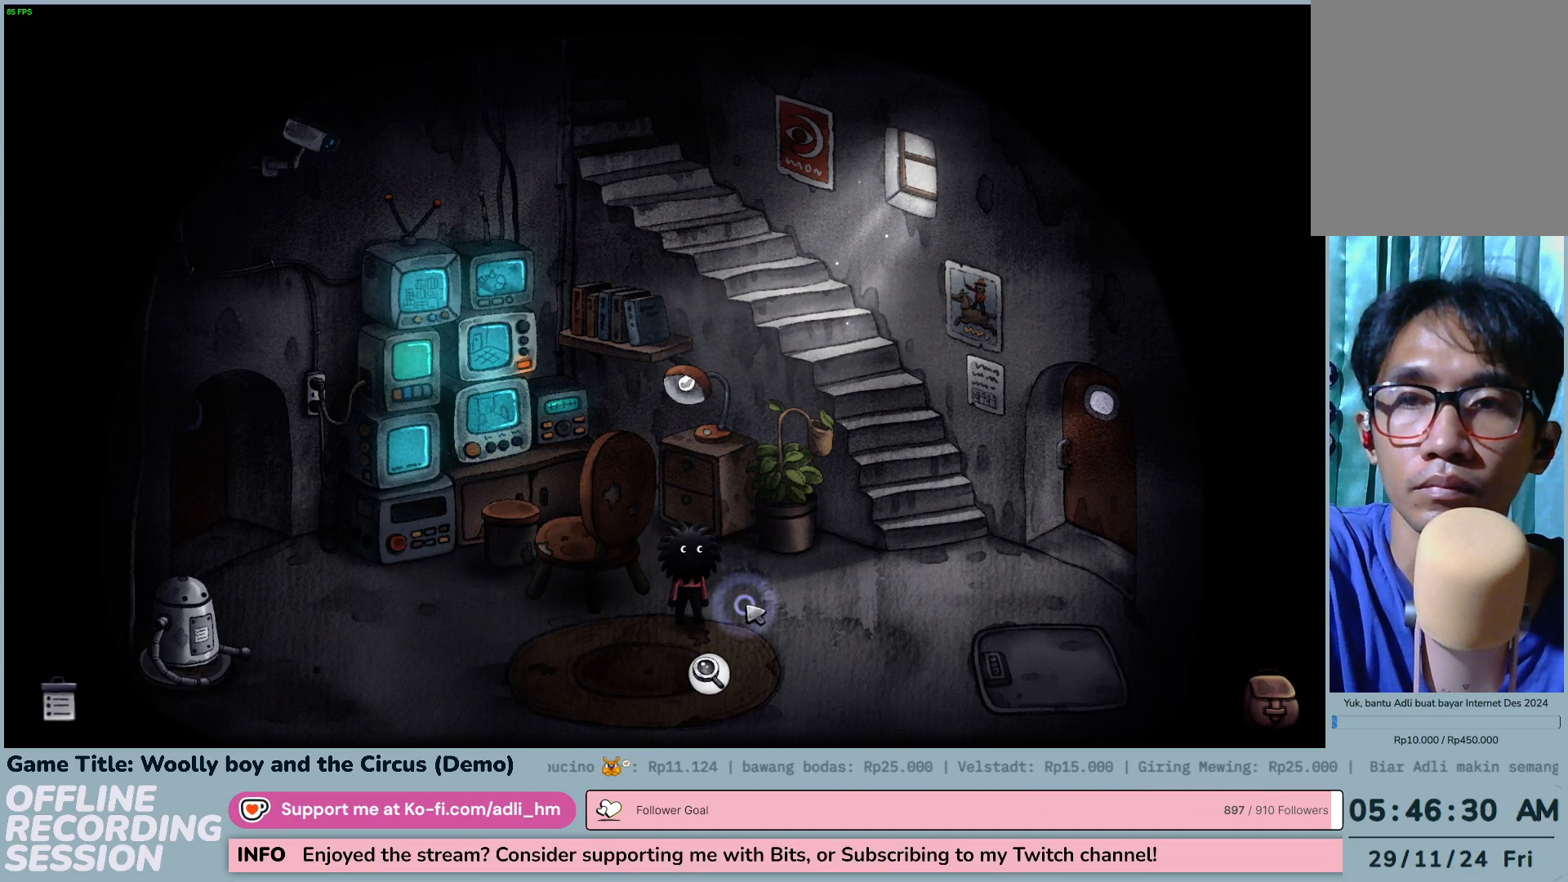
{"keys": [], "mouse": ["left"], "events": [[200, "mouse_left", "up"], [367, "mouse_left", "down"]]}
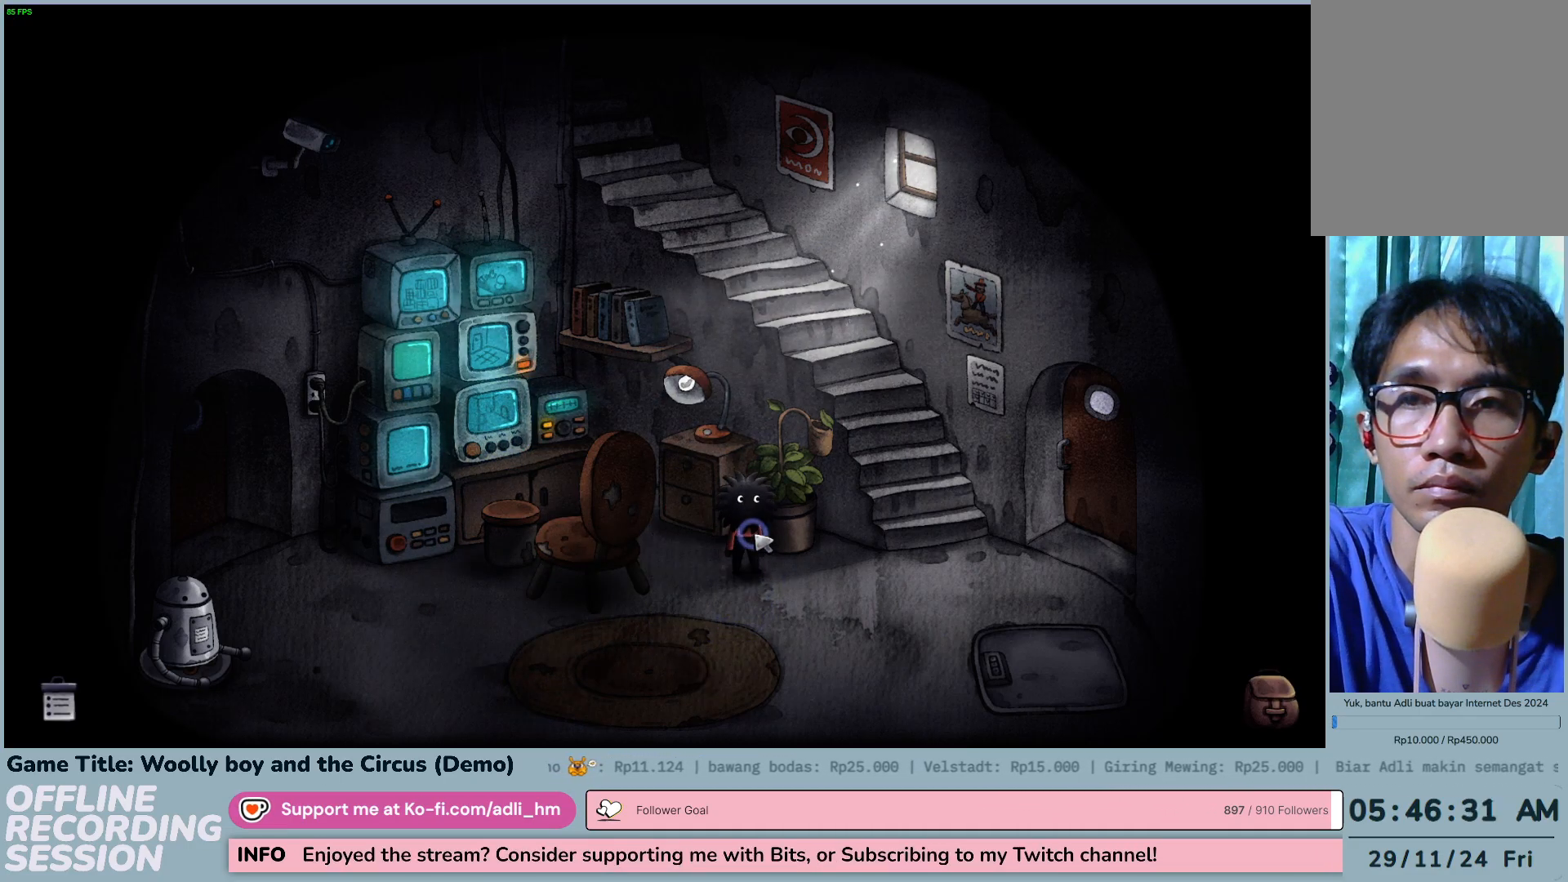
{"keys": [], "mouse": [], "events": [[200, "mouse_left", "up"]]}
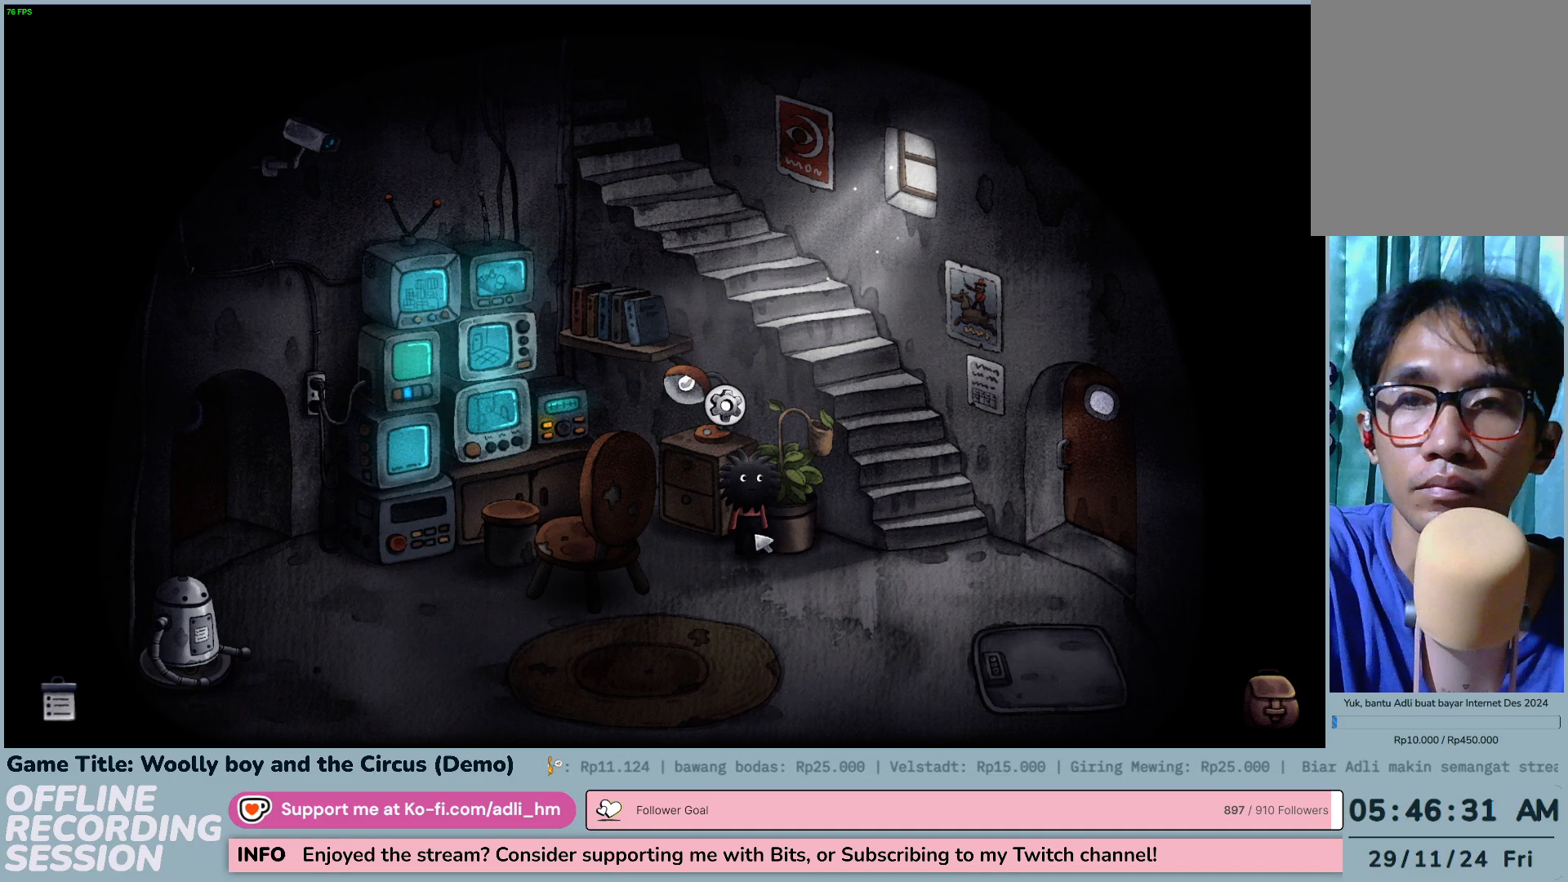
{"keys": [], "mouse": [], "events": []}
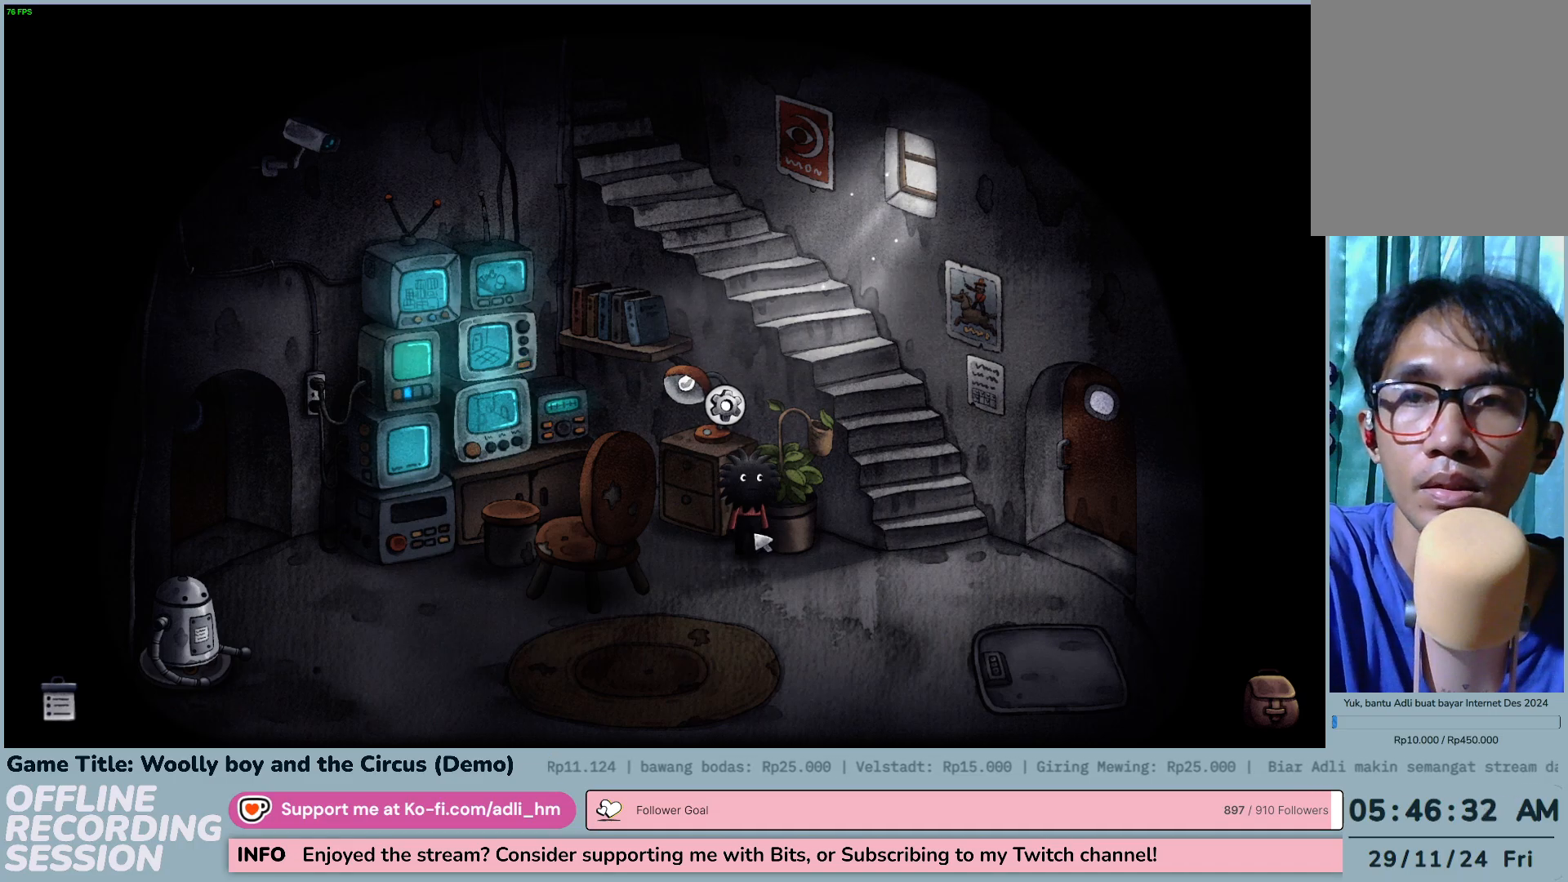
{"keys": [], "mouse": ["left"], "events": [[333, "mouse_left", "down"]]}
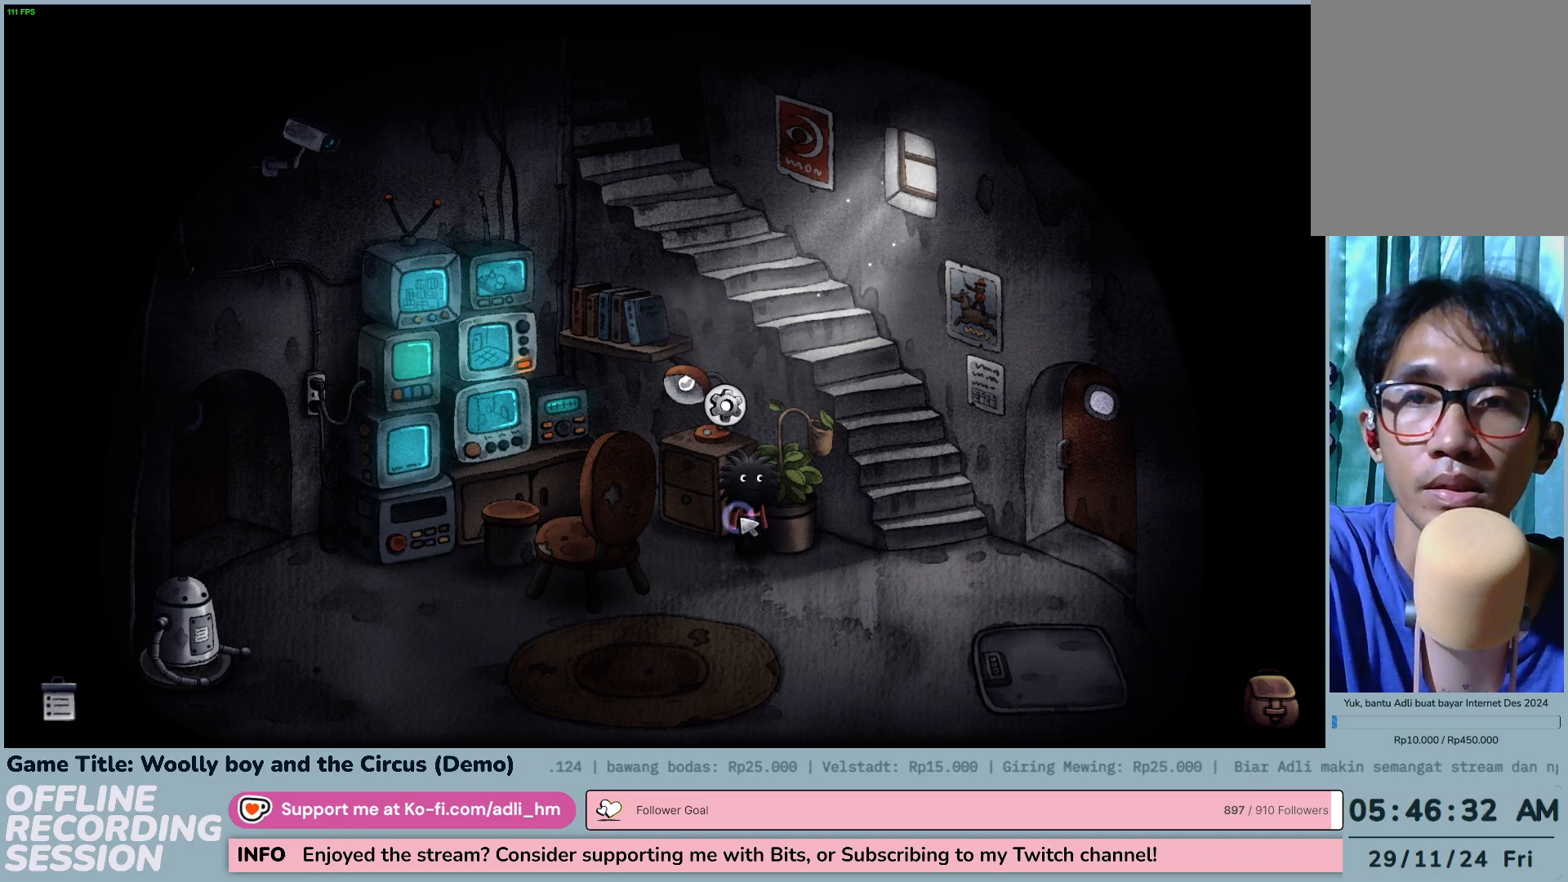
{"keys": [], "mouse": [], "events": [[133, "mouse_left", "up"]]}
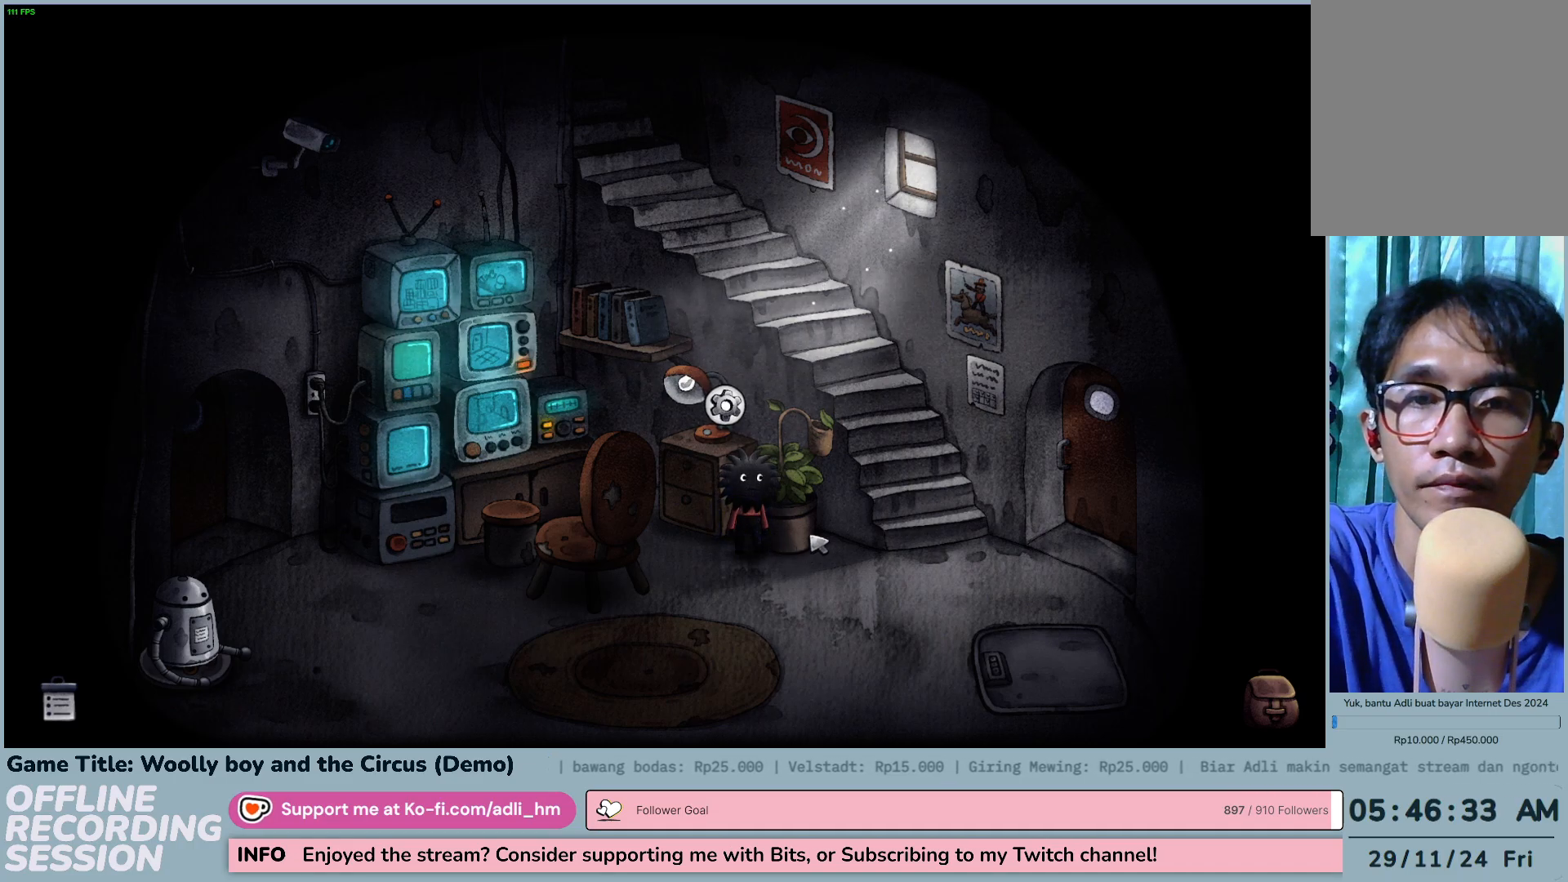
{"keys": [], "mouse": ["left"], "events": [[17, "mouse_left", "down"]]}
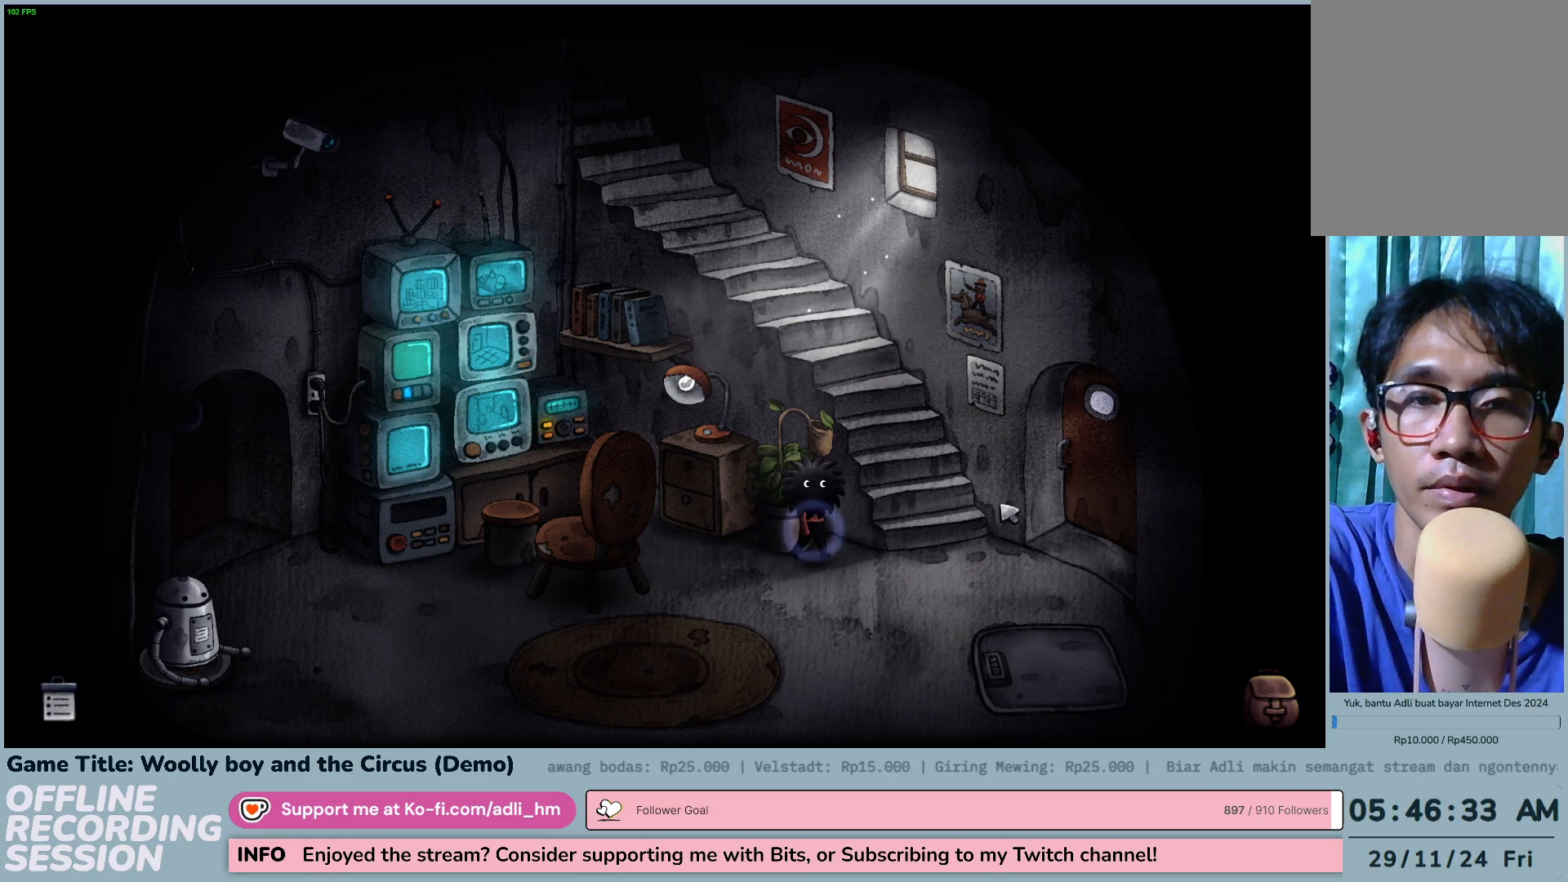
{"keys": [], "mouse": ["left"], "events": []}
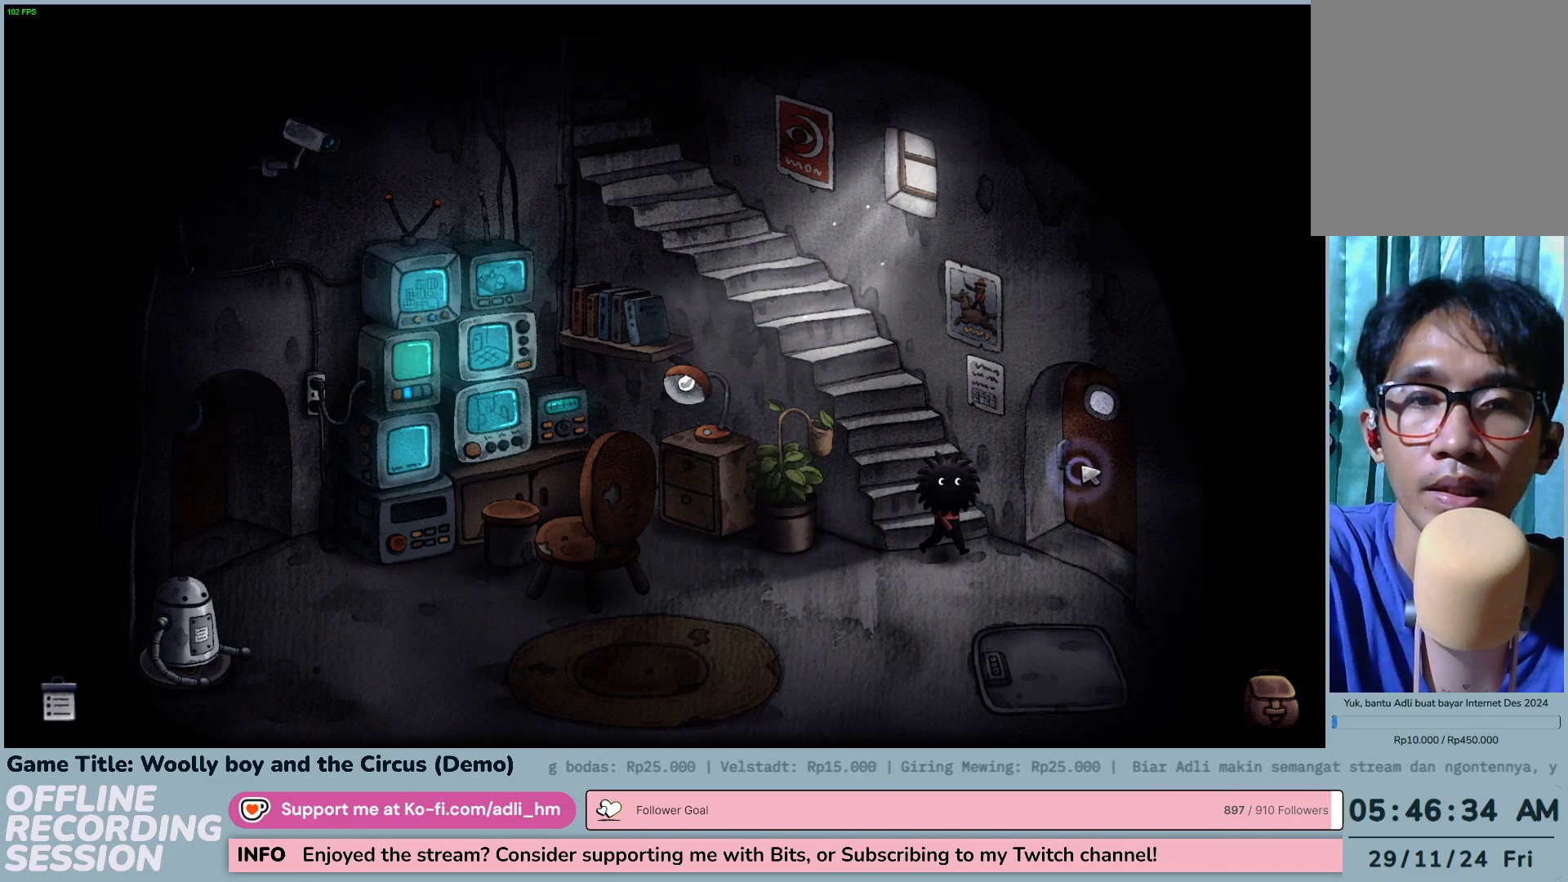
{"keys": [], "mouse": [], "events": [[133, "mouse_left", "up"]]}
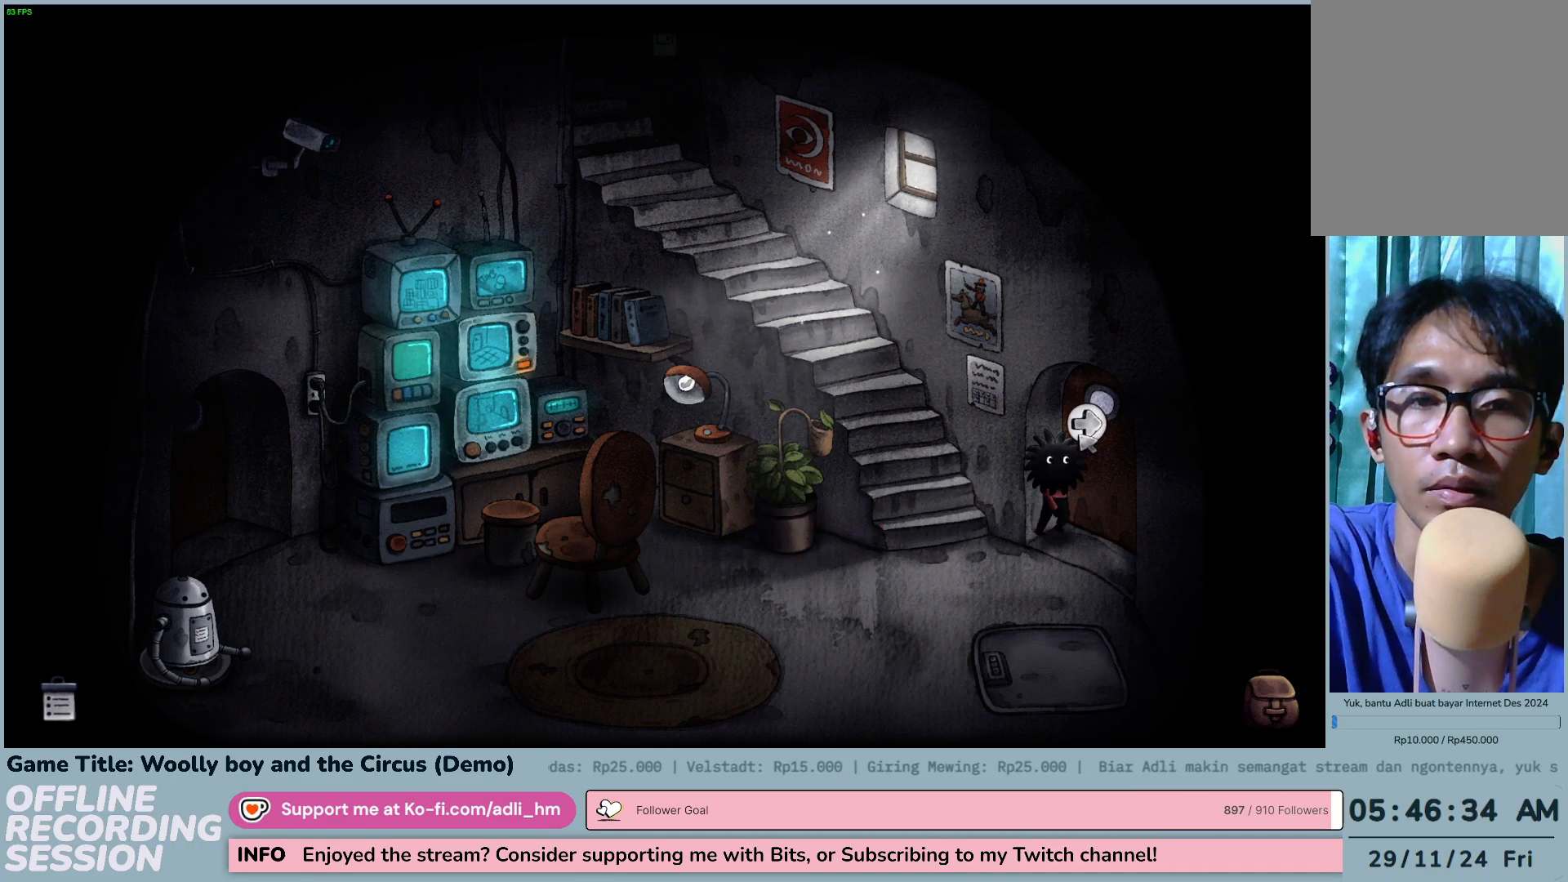
{"keys": [], "mouse": [], "events": [[117, "mouse_left", "down"], [433, "mouse_left", "up"]]}
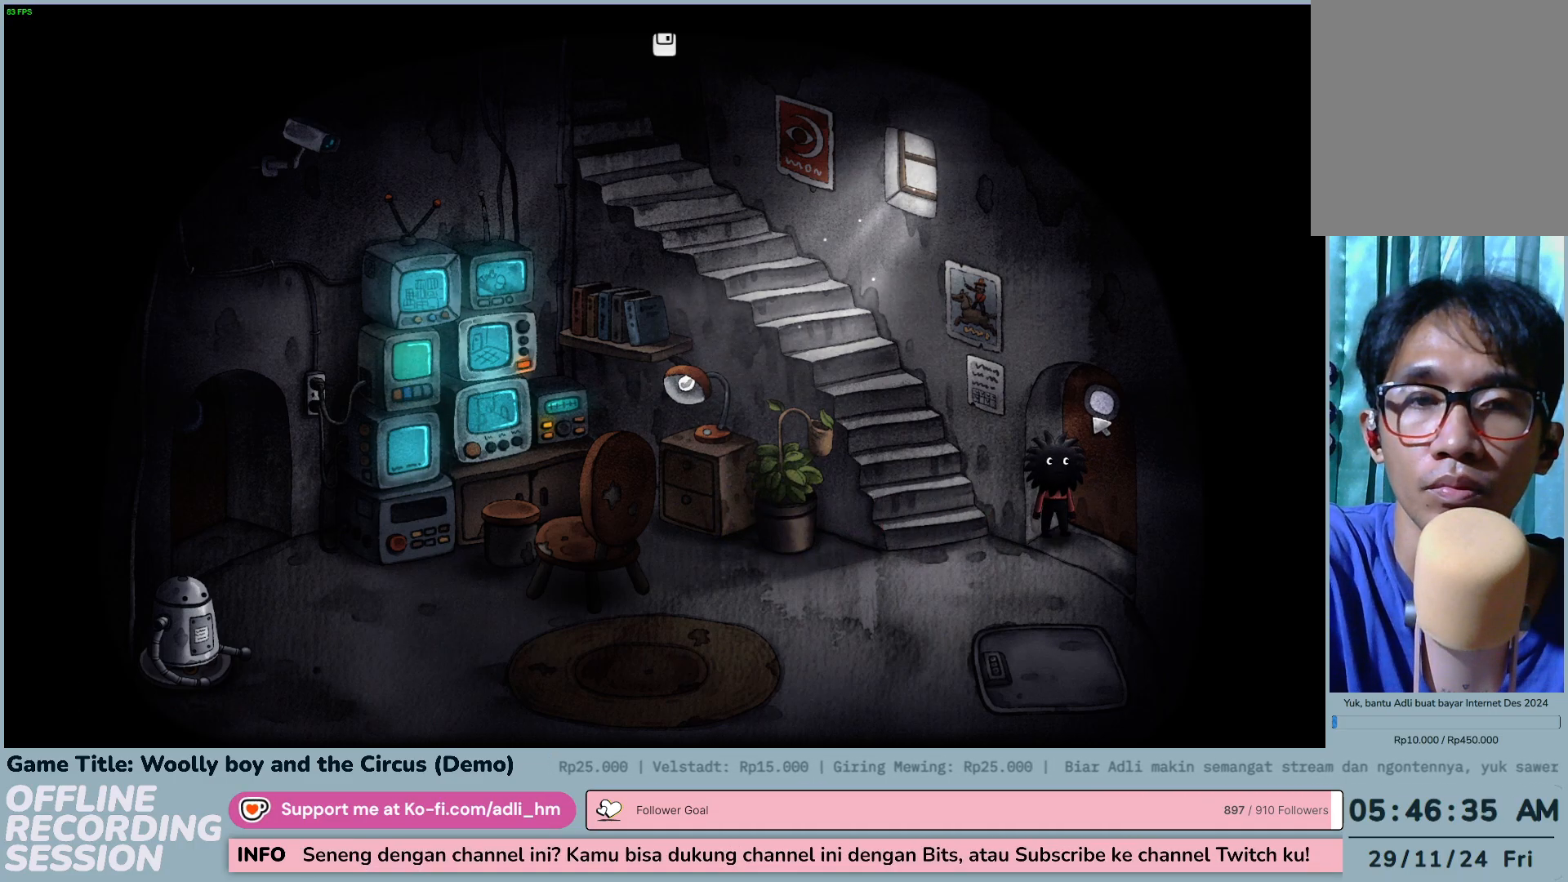
{"keys": [], "mouse": ["left"], "events": [[367, "mouse_left", "down"]]}
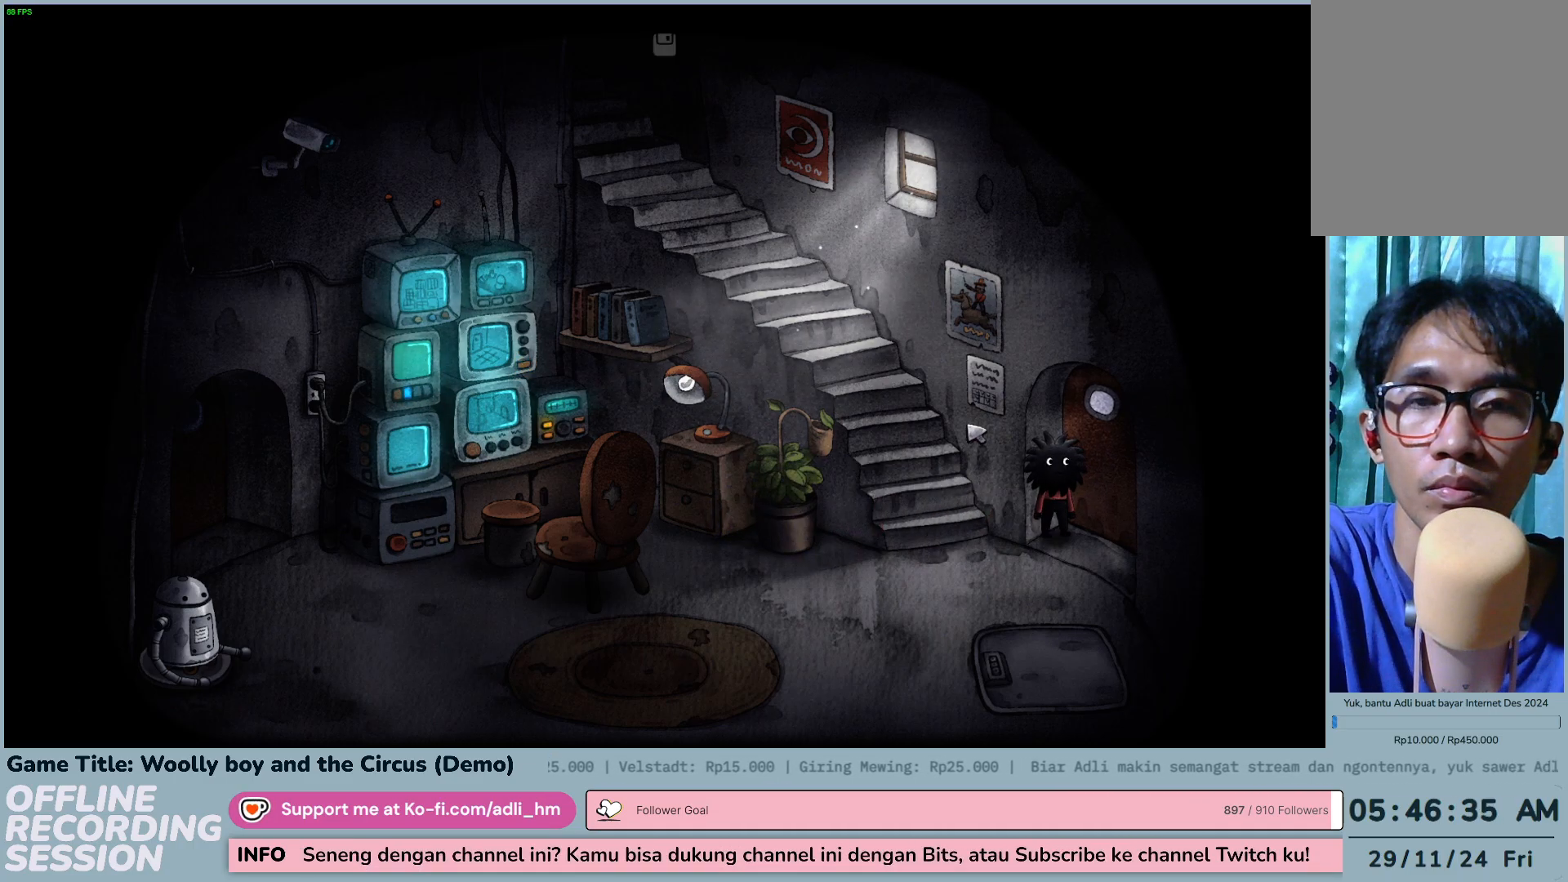
{"keys": [], "mouse": [], "events": [[167, "mouse_left", "up"]]}
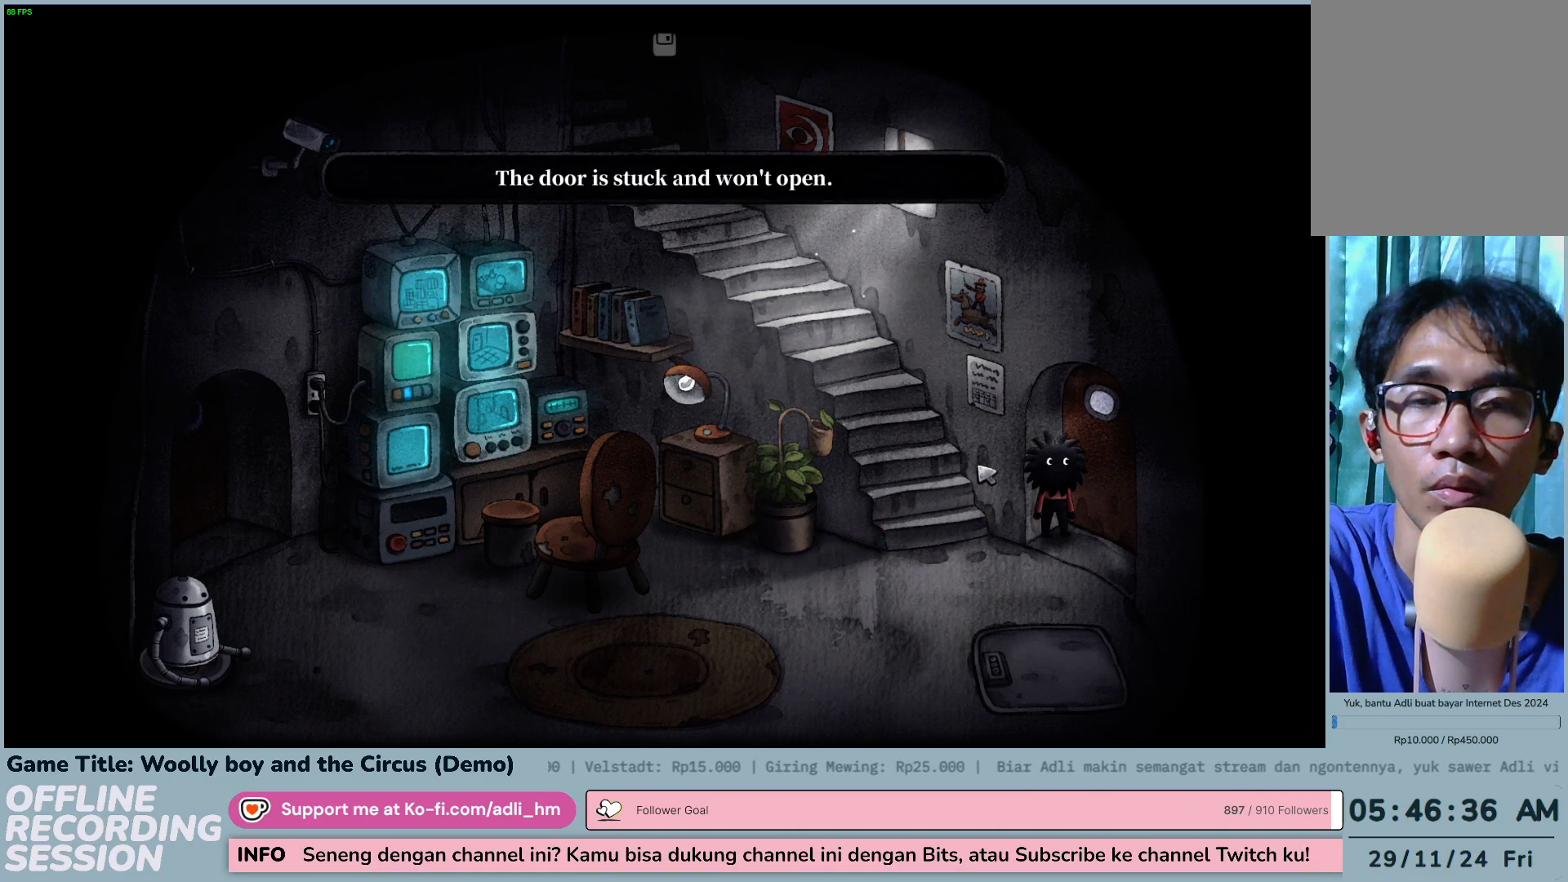
{"keys": [], "mouse": ["left"], "events": [[100, "mouse_left", "down"], [300, "mouse_left", "up"], [500, "mouse_left", "down"]]}
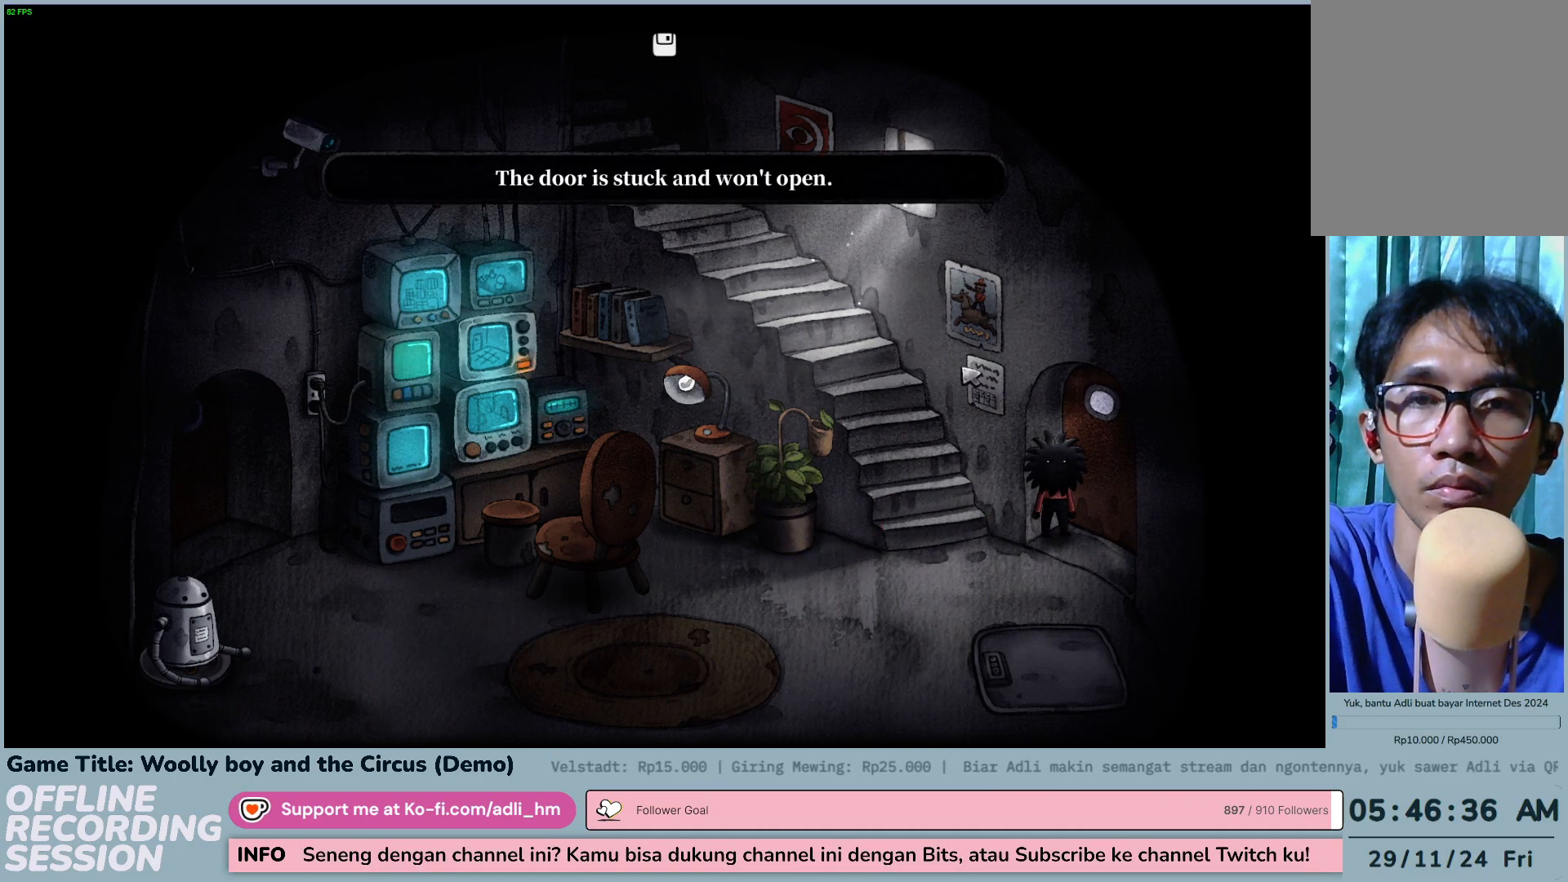
{"keys": [], "mouse": ["left"], "events": []}
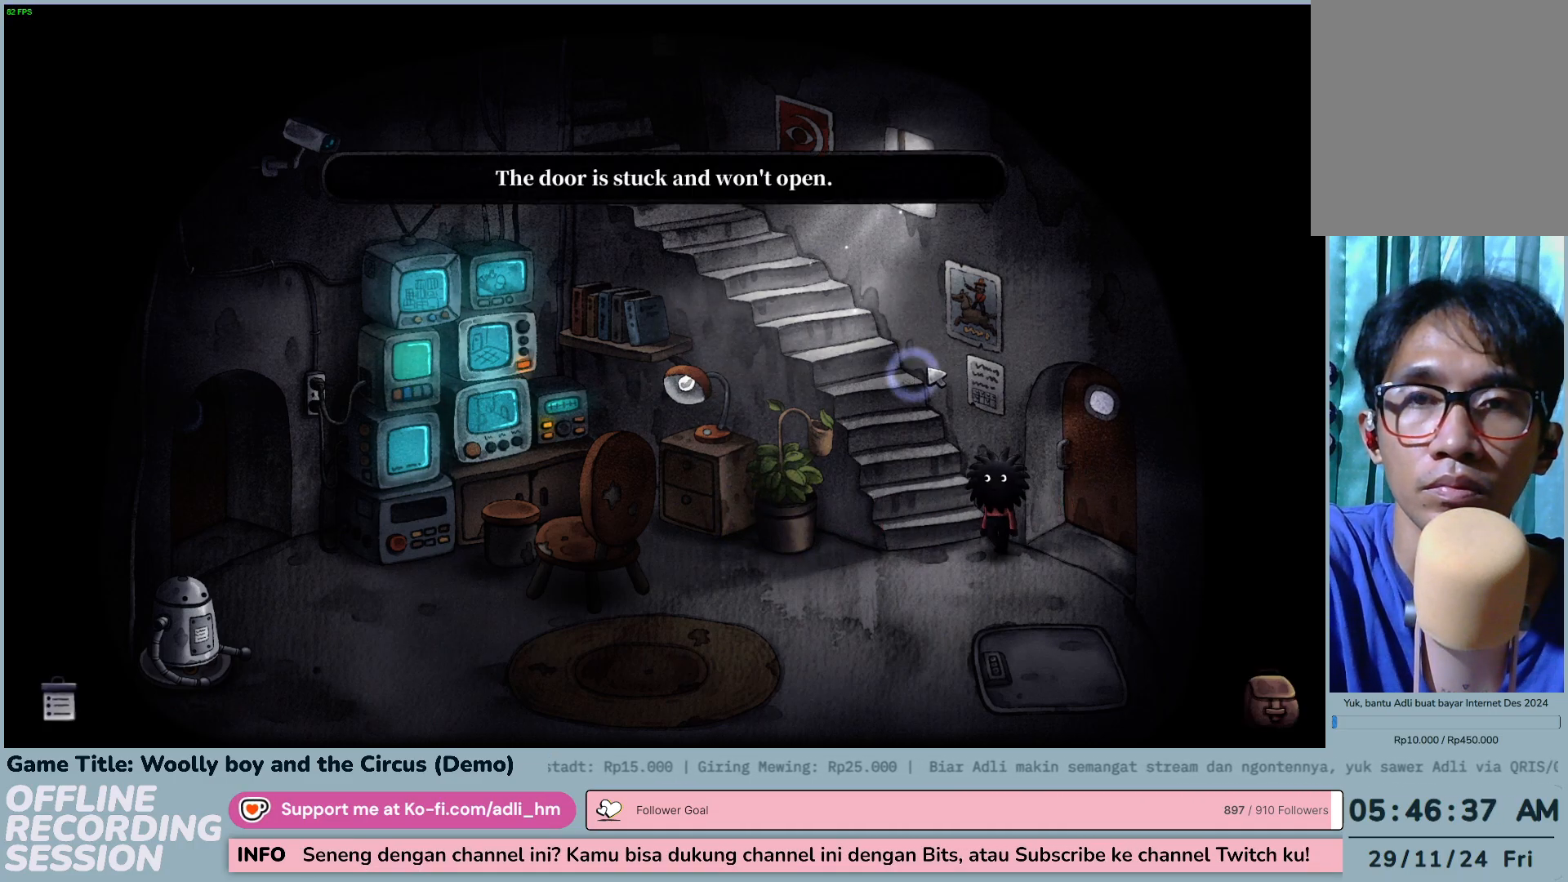
{"keys": [], "mouse": [], "events": [[33, "mouse_left", "up"], [200, "mouse_left", "down"], [500, "mouse_left", "up"]]}
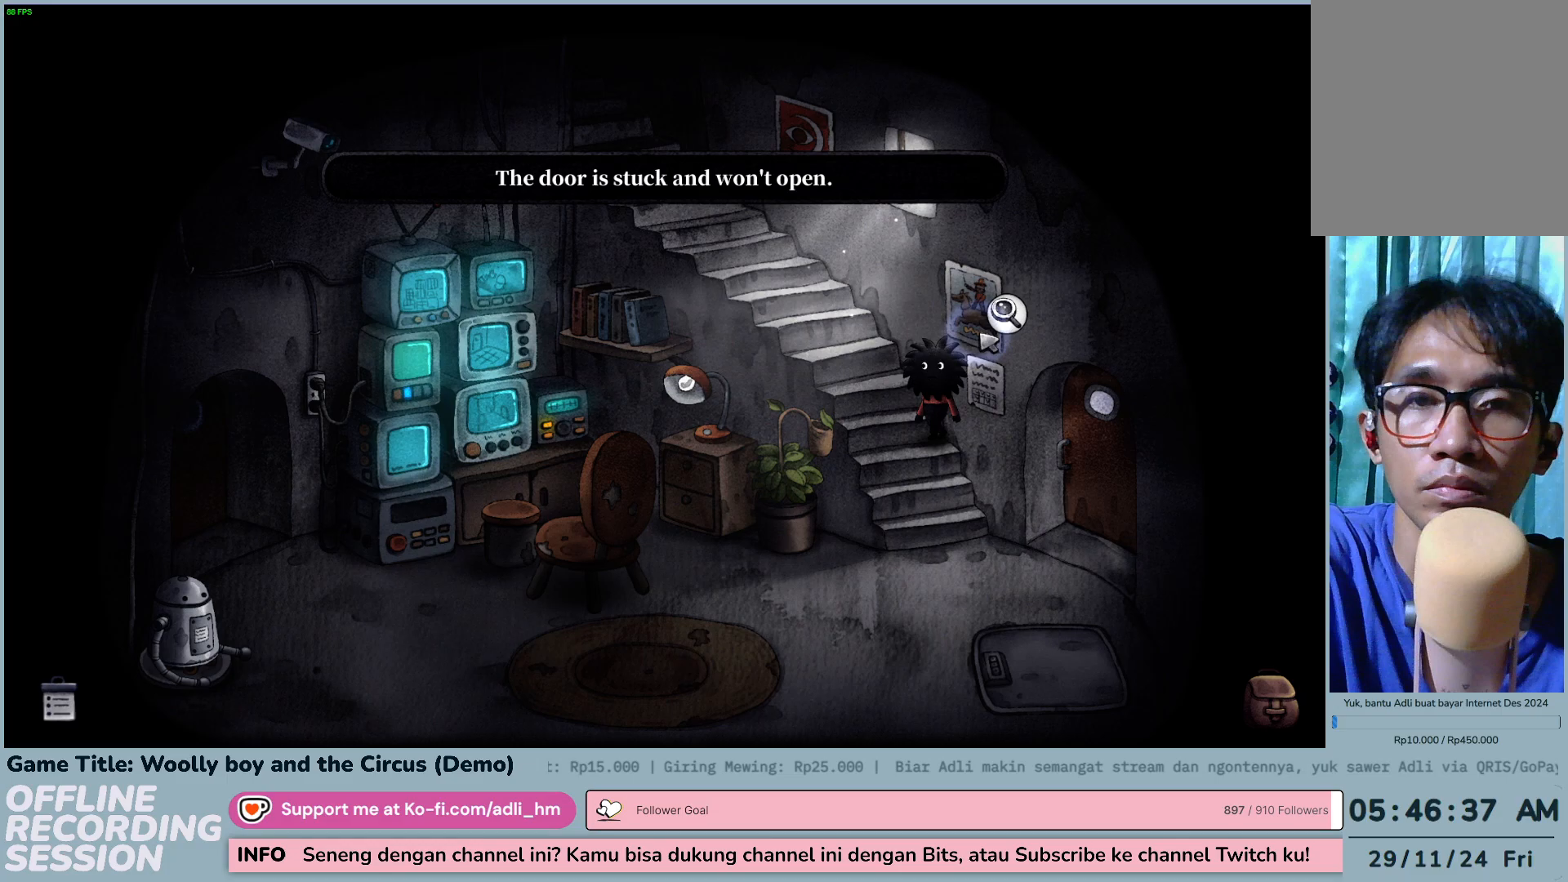
{"keys": [], "mouse": [], "events": [[167, "mouse_left", "down"], [433, "mouse_left", "up"]]}
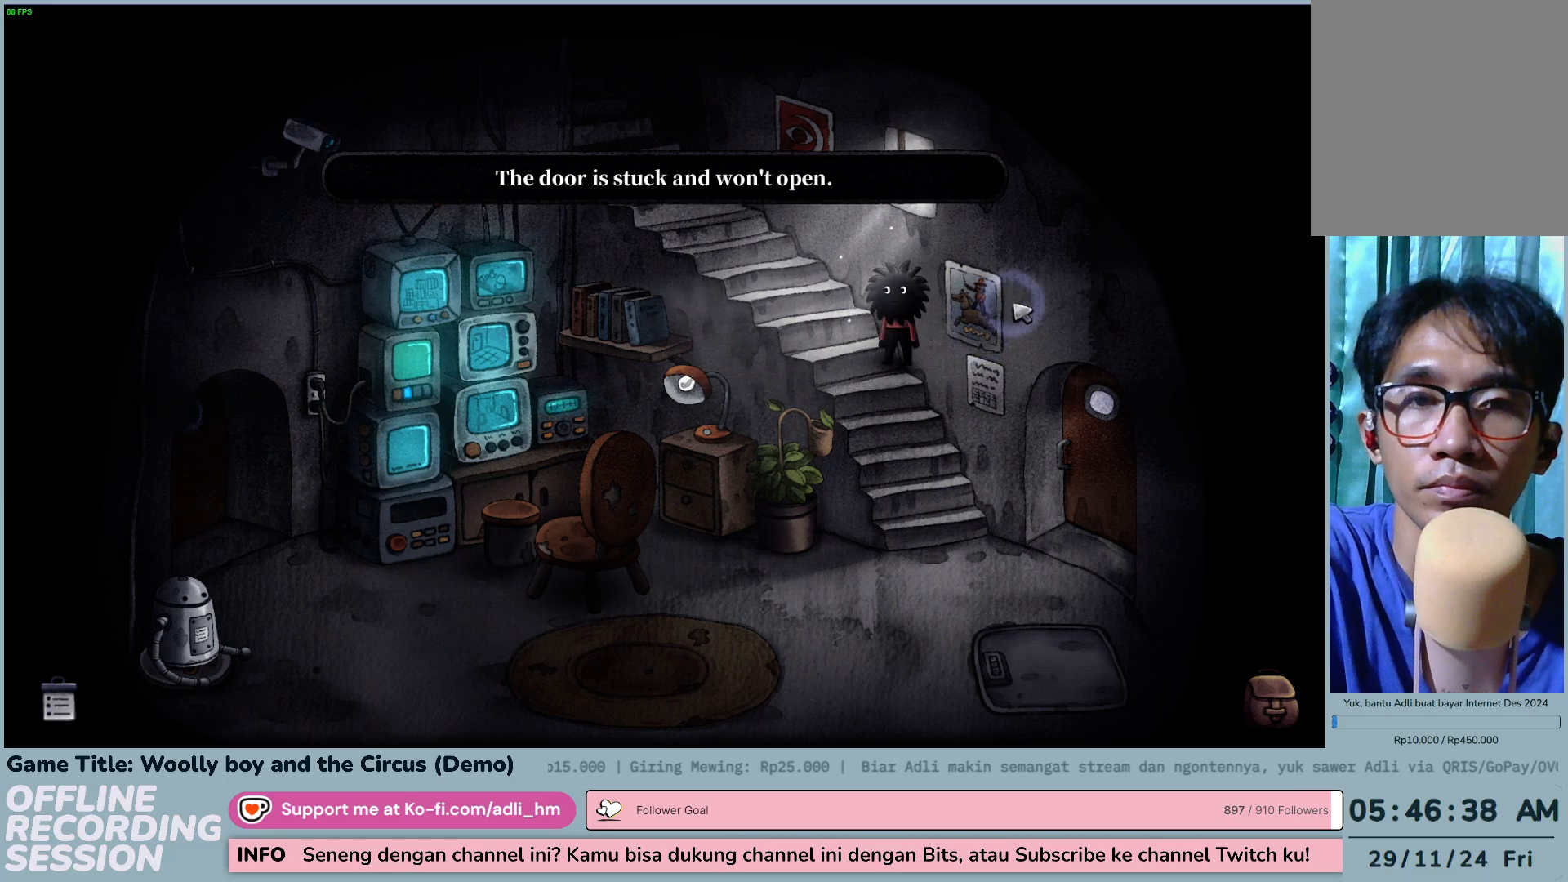
{"keys": [], "mouse": [], "events": []}
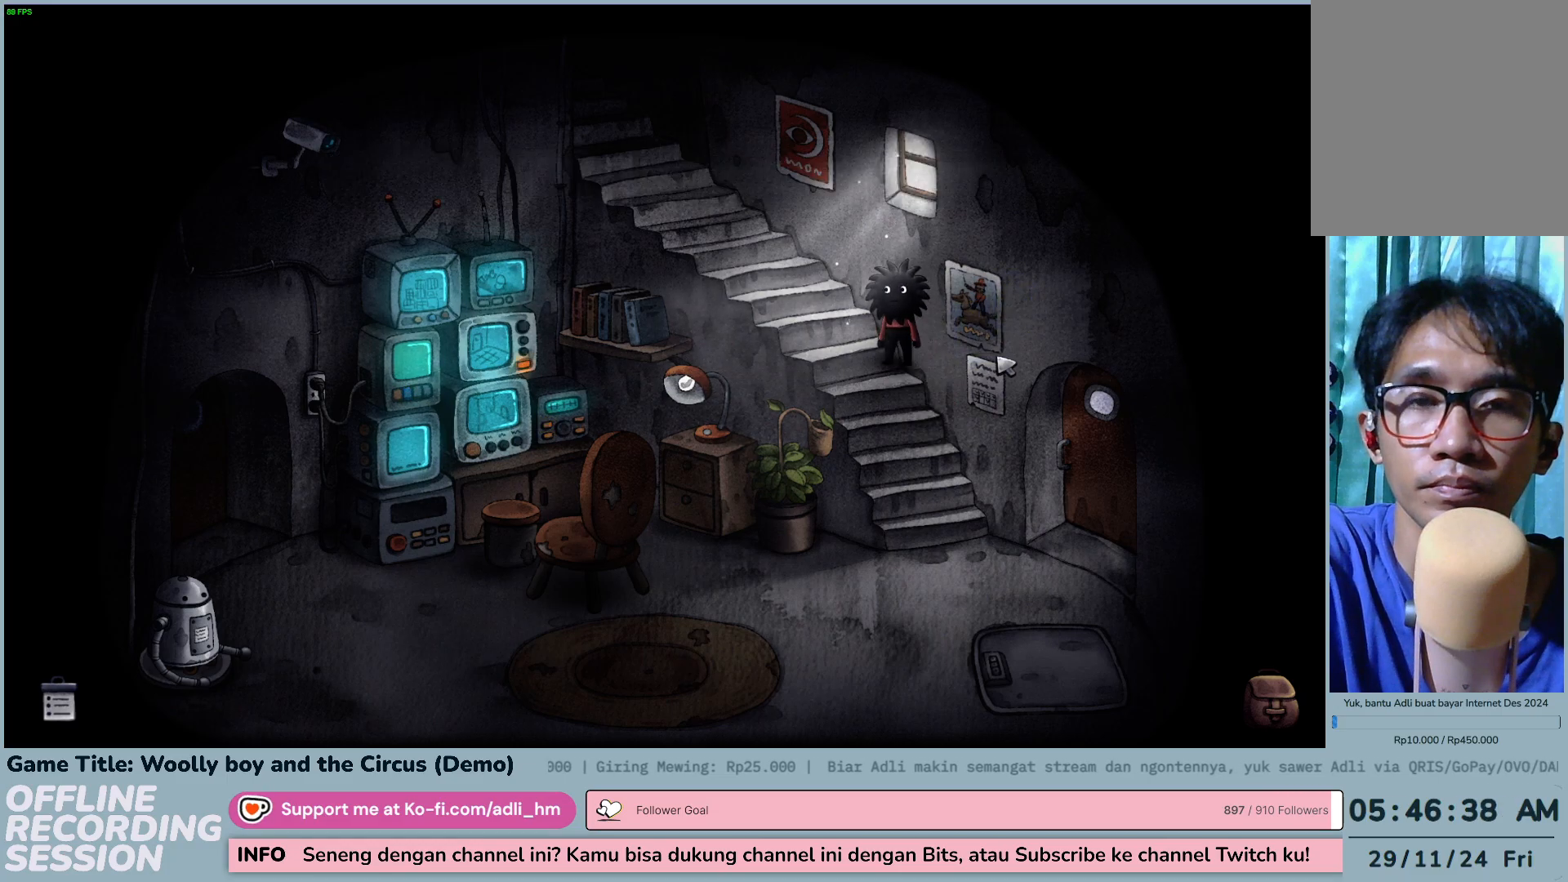
{"keys": [], "mouse": [], "events": []}
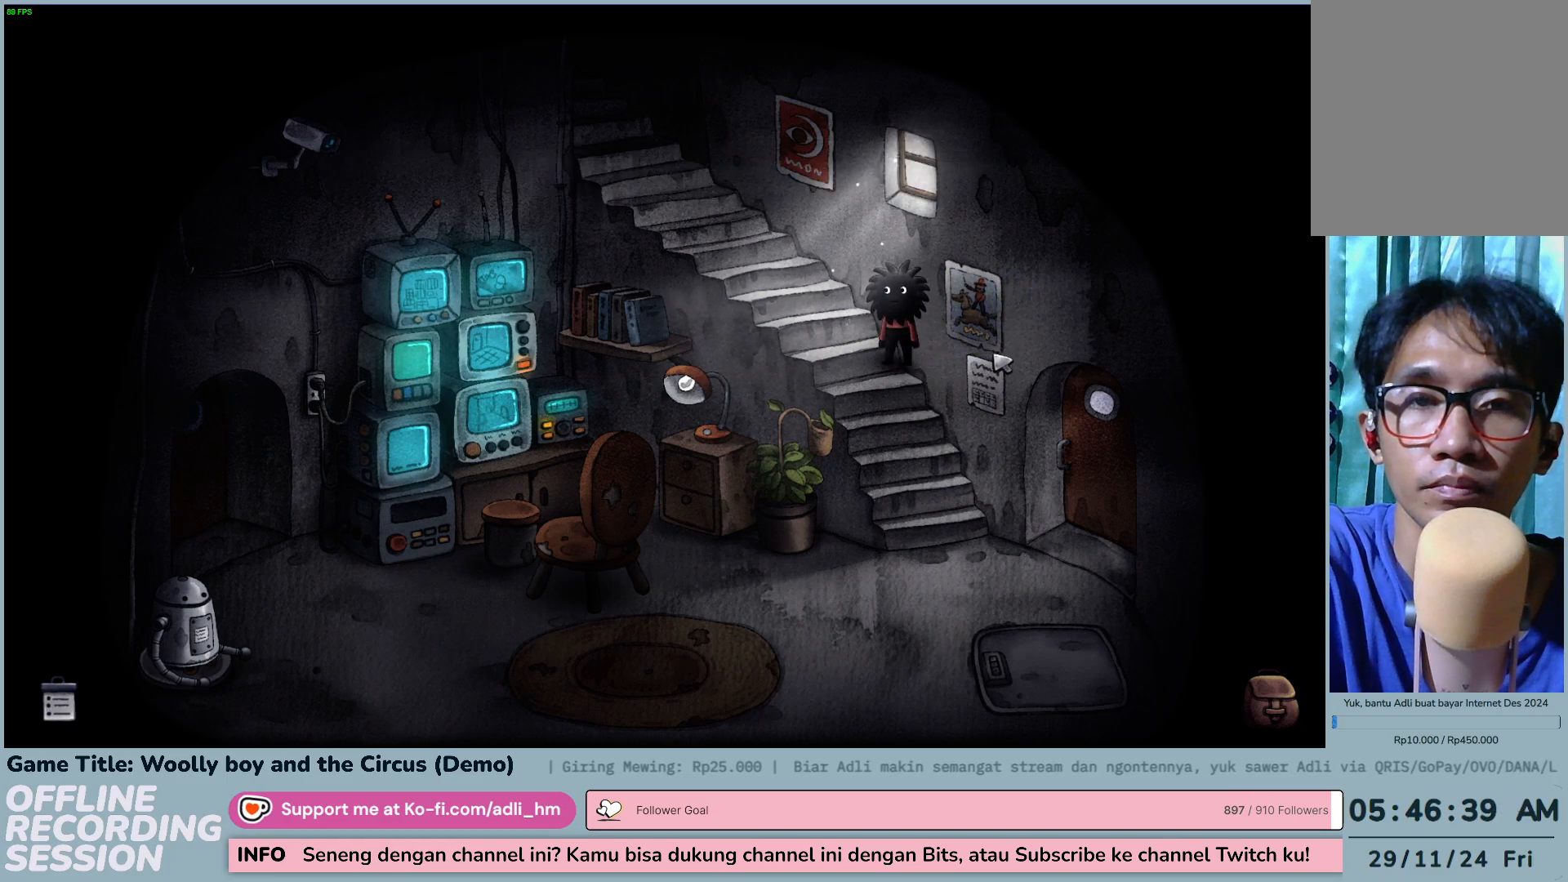
{"keys": [], "mouse": [], "events": [[183, "mouse_left", "down"], [433, "mouse_left", "up"]]}
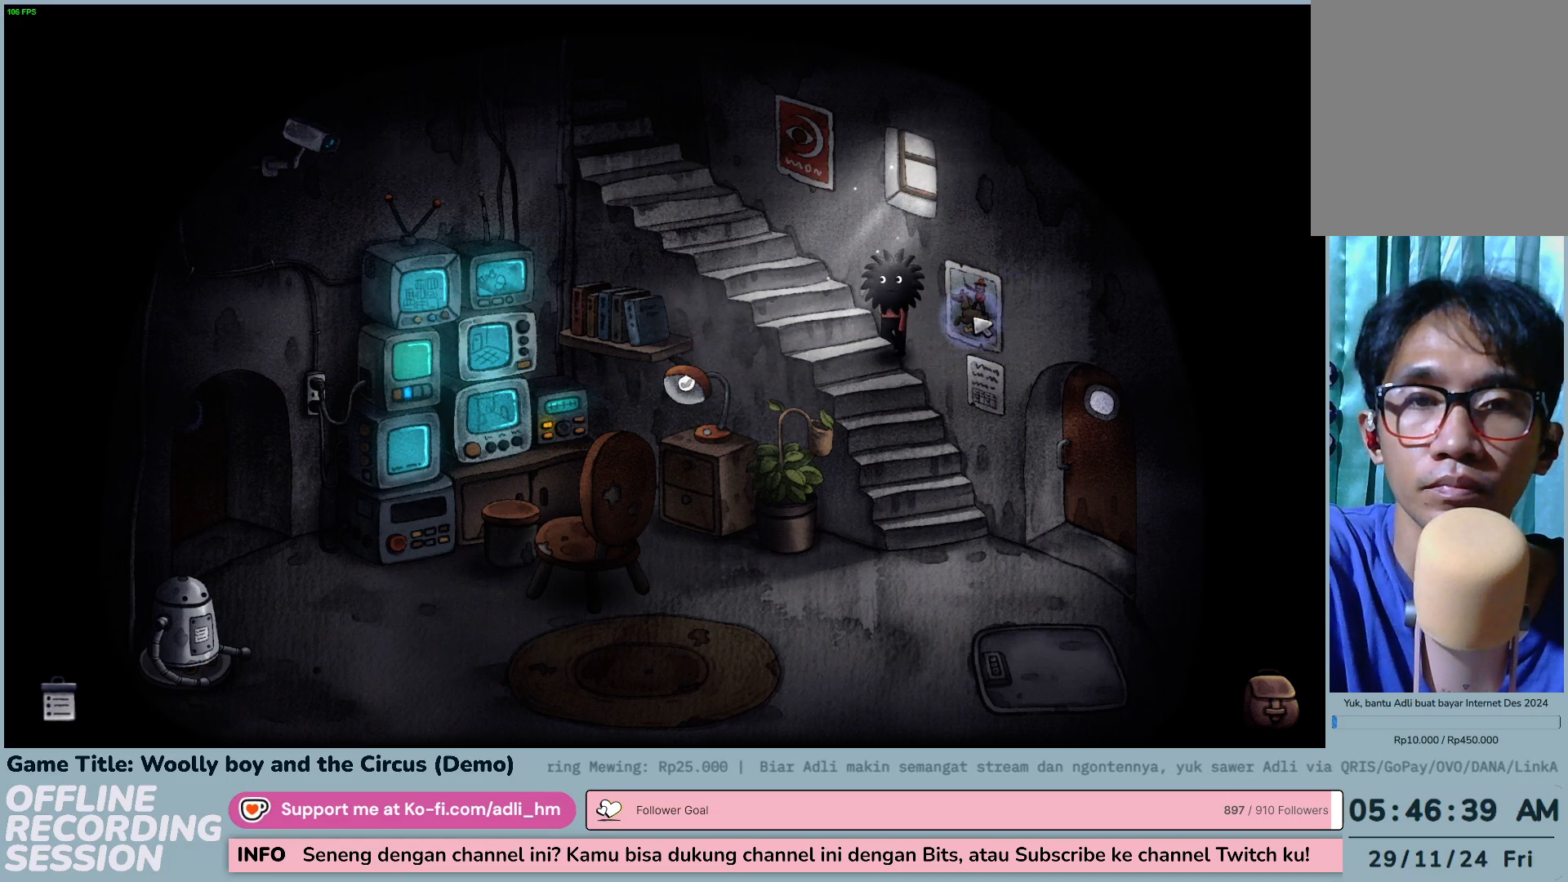
{"keys": [], "mouse": ["left"], "events": [[383, "mouse_left", "down"]]}